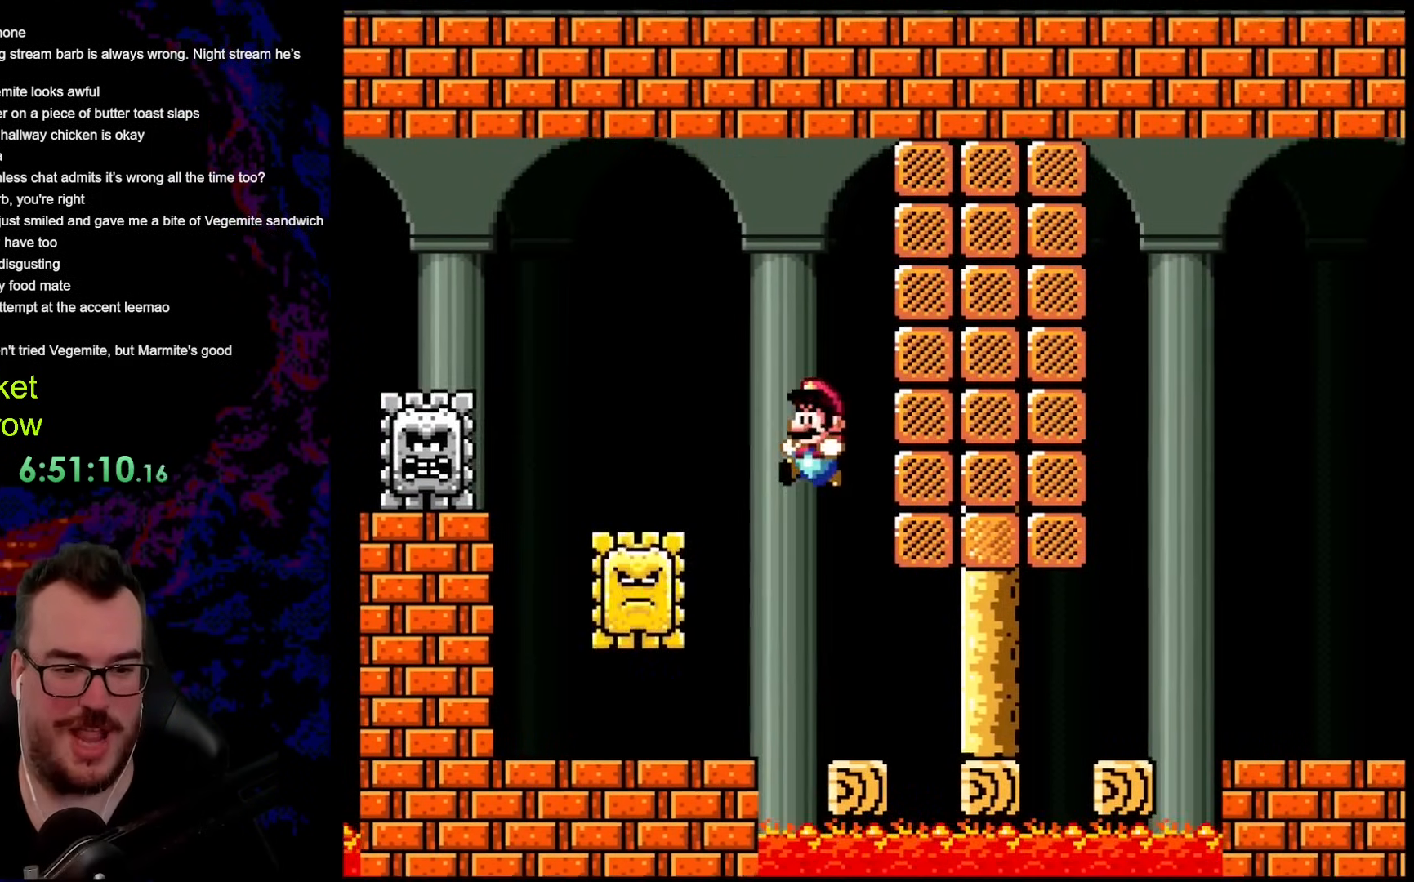
Gameplay with a controller (Nintendo layout); each line is a JSON object with the inputs held at the frame after it. "events" lists button and stick changes between this image and that frame as [ms after this image, input, new state], when the widget could be followed in between. Not read: L3 R3.
{"buttons": ["B", "Y", "DPAD_LEFT"], "events": [[151, "DPAD_LEFT", "up"], [268, "DPAD_LEFT", "down"]]}
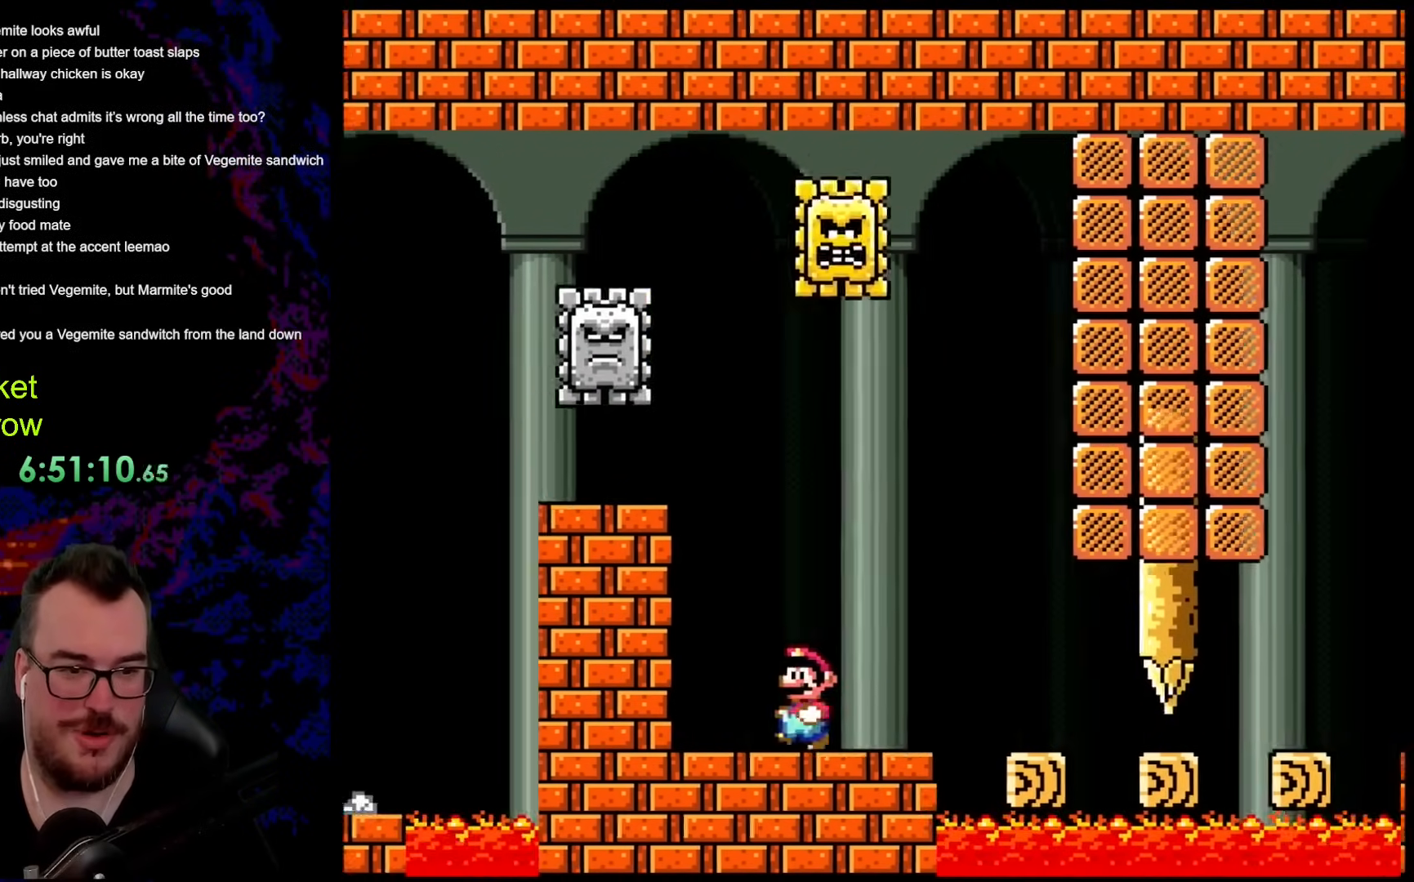
{"buttons": ["B", "Y", "DPAD_RIGHT"], "events": [[234, "DPAD_LEFT", "up"], [434, "DPAD_RIGHT", "down"]]}
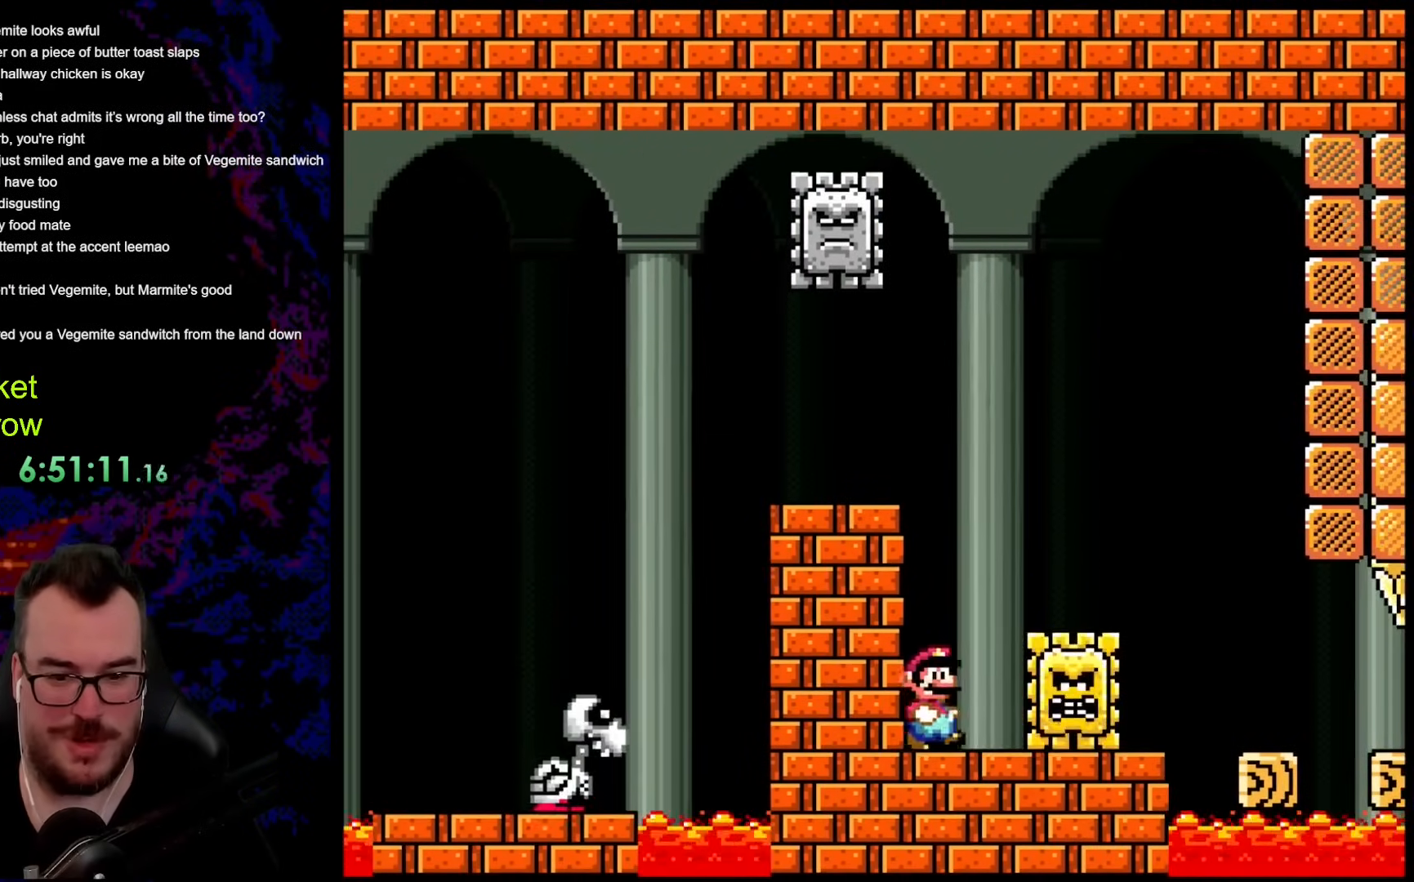
{"buttons": ["B", "Y", "DPAD_RIGHT"], "events": []}
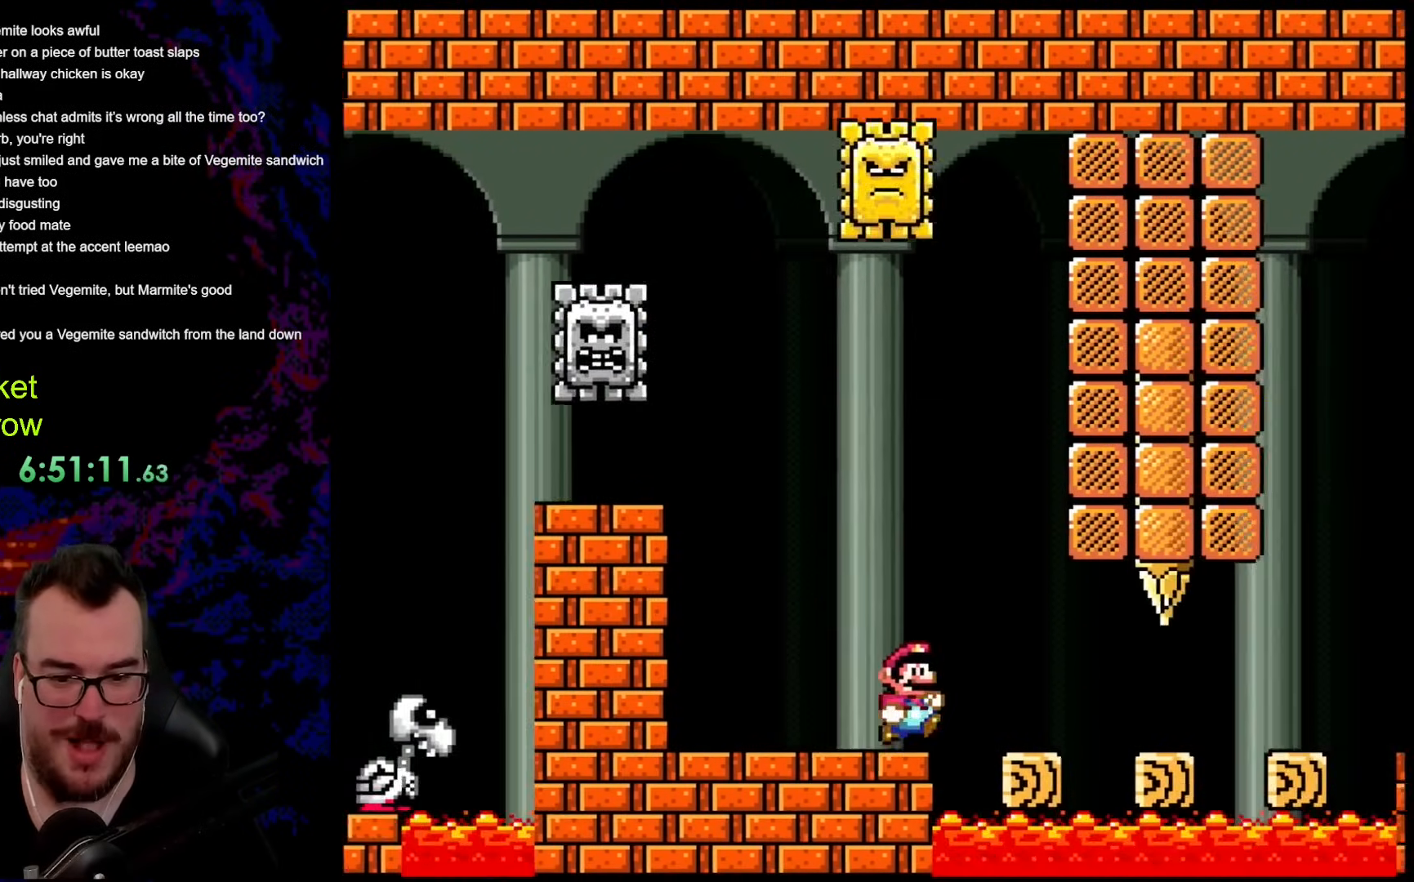
{"buttons": ["B", "Y"], "events": [[201, "DPAD_LEFT", "down"], [201, "DPAD_RIGHT", "up"], [351, "DPAD_LEFT", "up"]]}
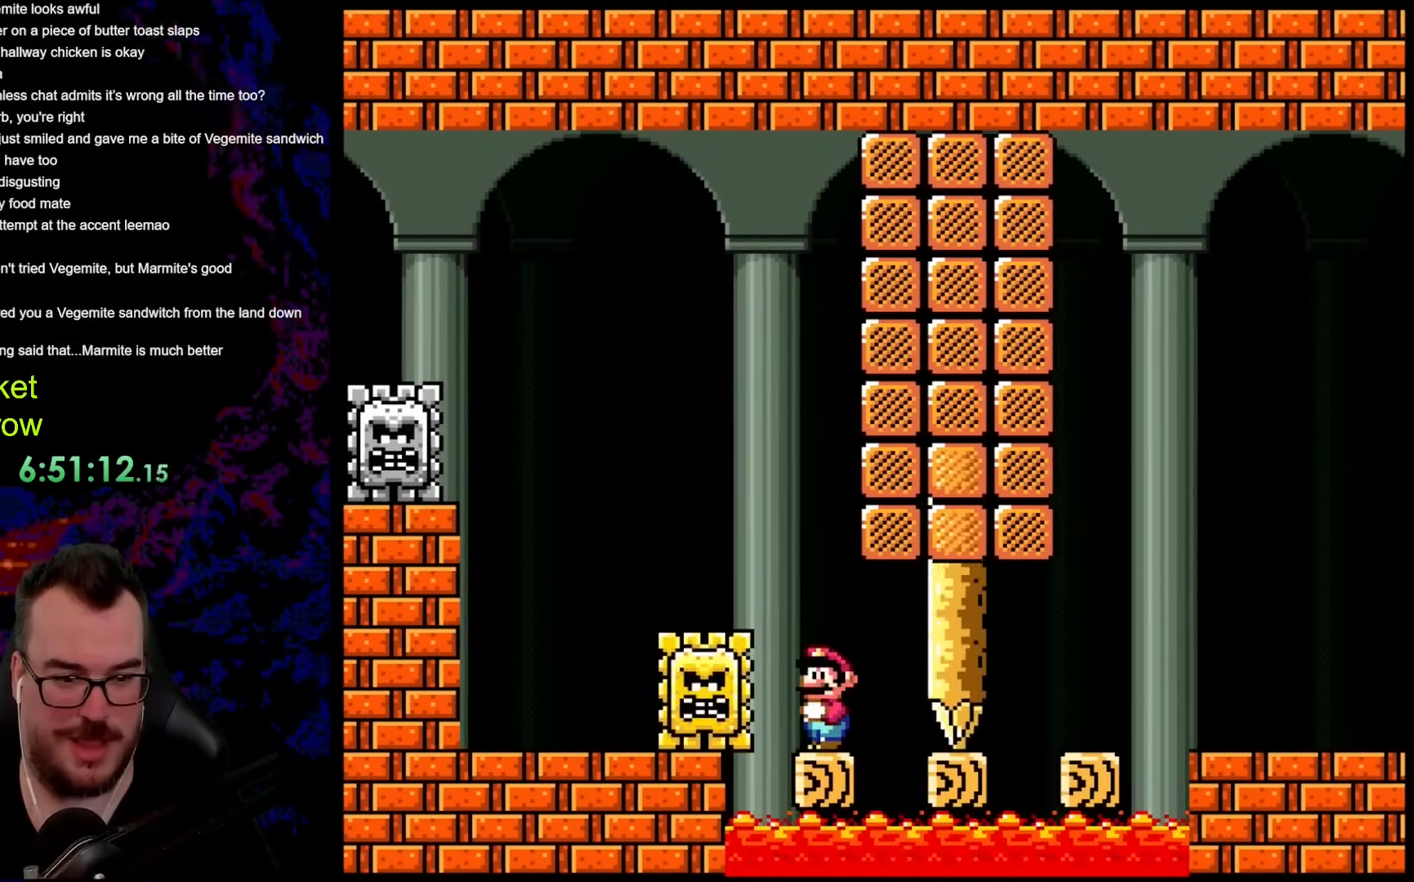
{"buttons": ["Y", "DPAD_LEFT"], "events": [[16, "B", "up"], [367, "B", "down"], [451, "B", "up"], [451, "DPAD_LEFT", "down"]]}
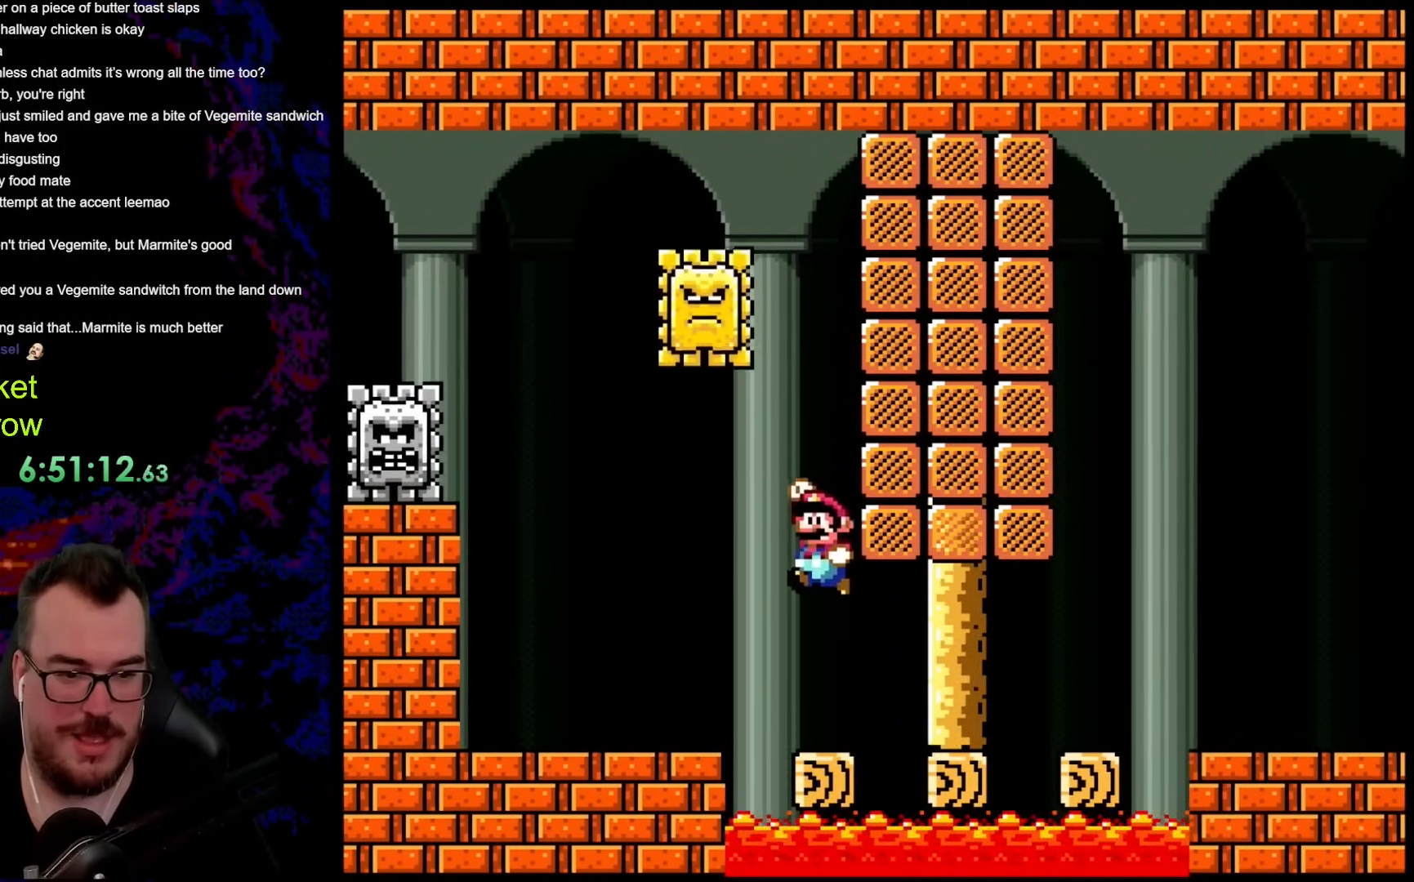
{"buttons": ["B", "Y", "DPAD_LEFT"], "events": [[67, "B", "down"]]}
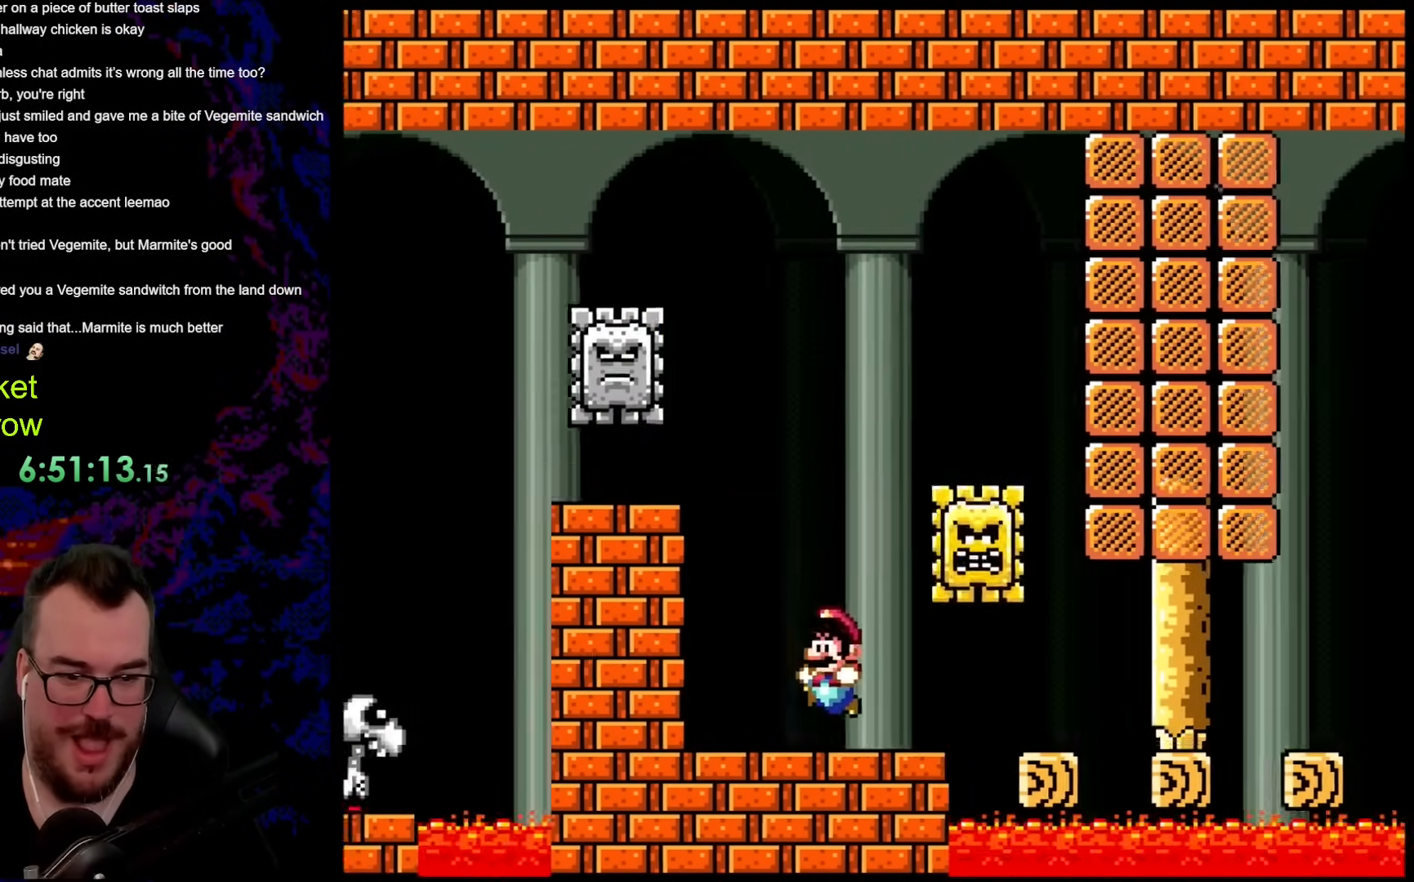
{"buttons": ["B", "Y", "DPAD_RIGHT"], "events": [[317, "DPAD_LEFT", "up"], [334, "DPAD_RIGHT", "down"]]}
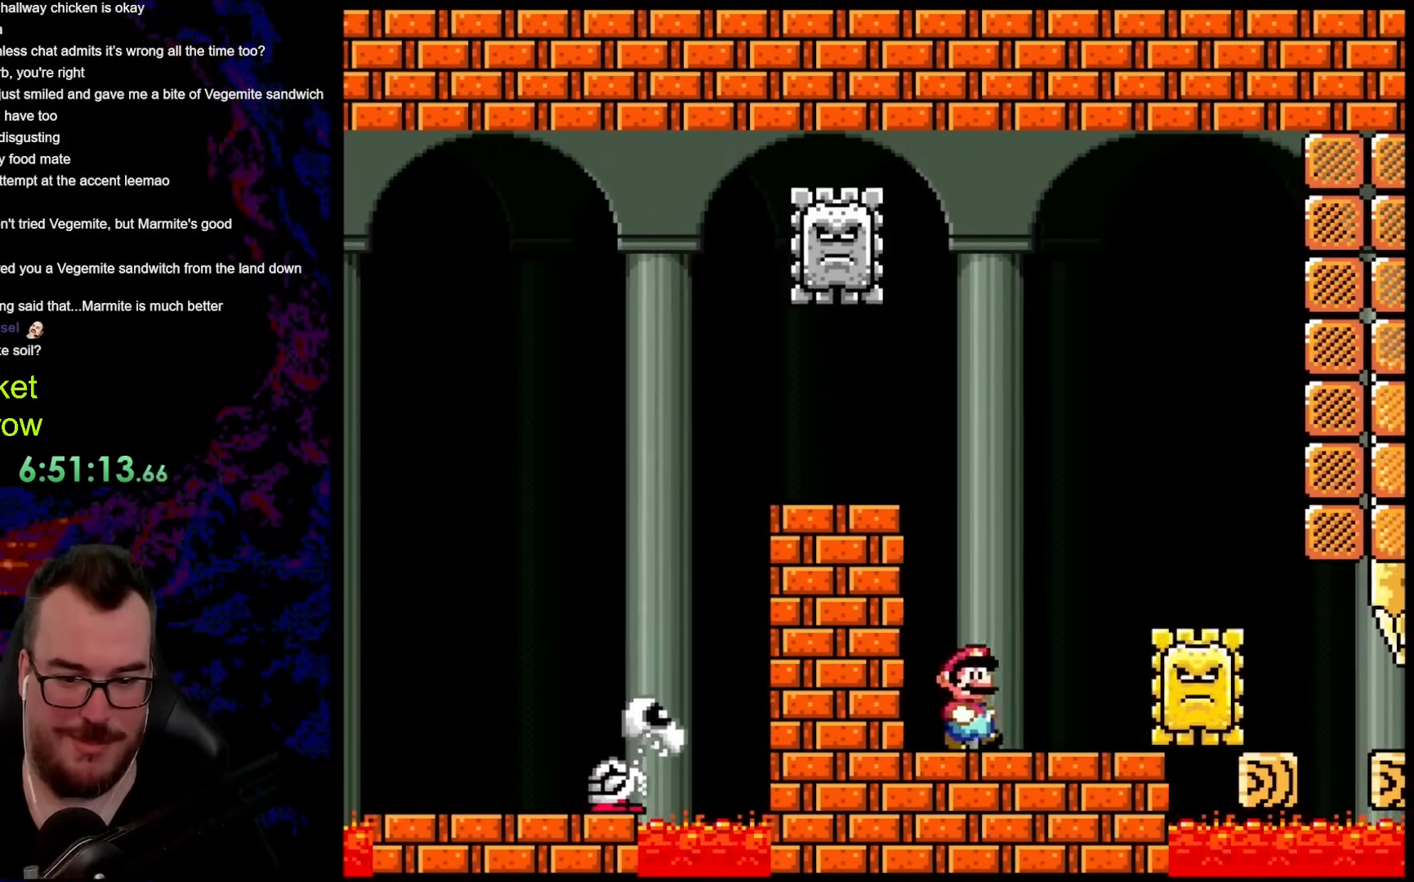
{"buttons": ["B", "Y", "DPAD_RIGHT"], "events": []}
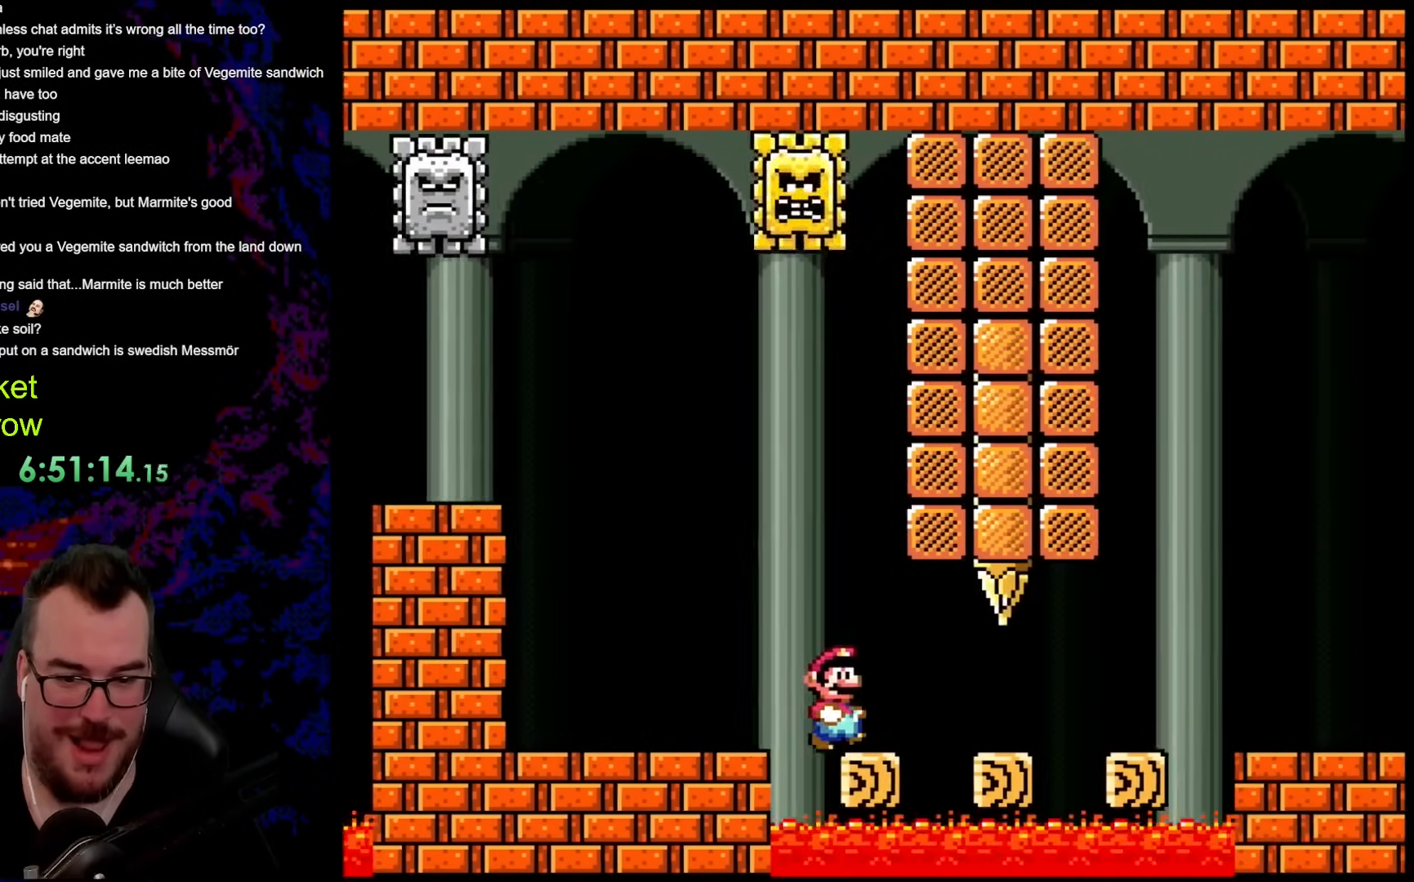
{"buttons": ["B", "Y", "DPAD_RIGHT"], "events": []}
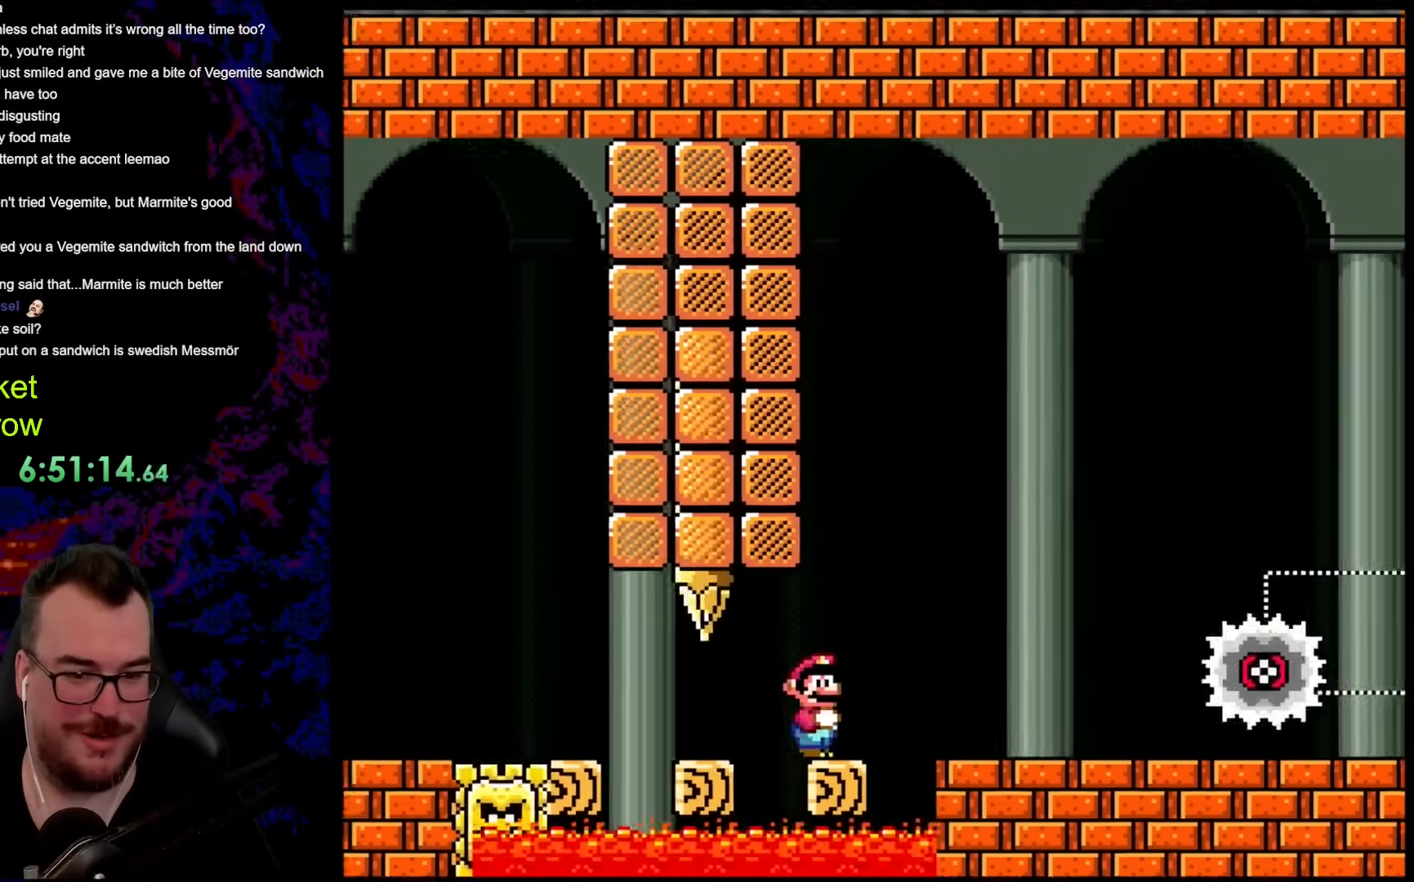
{"buttons": ["X", "DPAD_RIGHT"], "events": [[368, "B", "up"], [435, "X", "down"], [435, "Y", "up"]]}
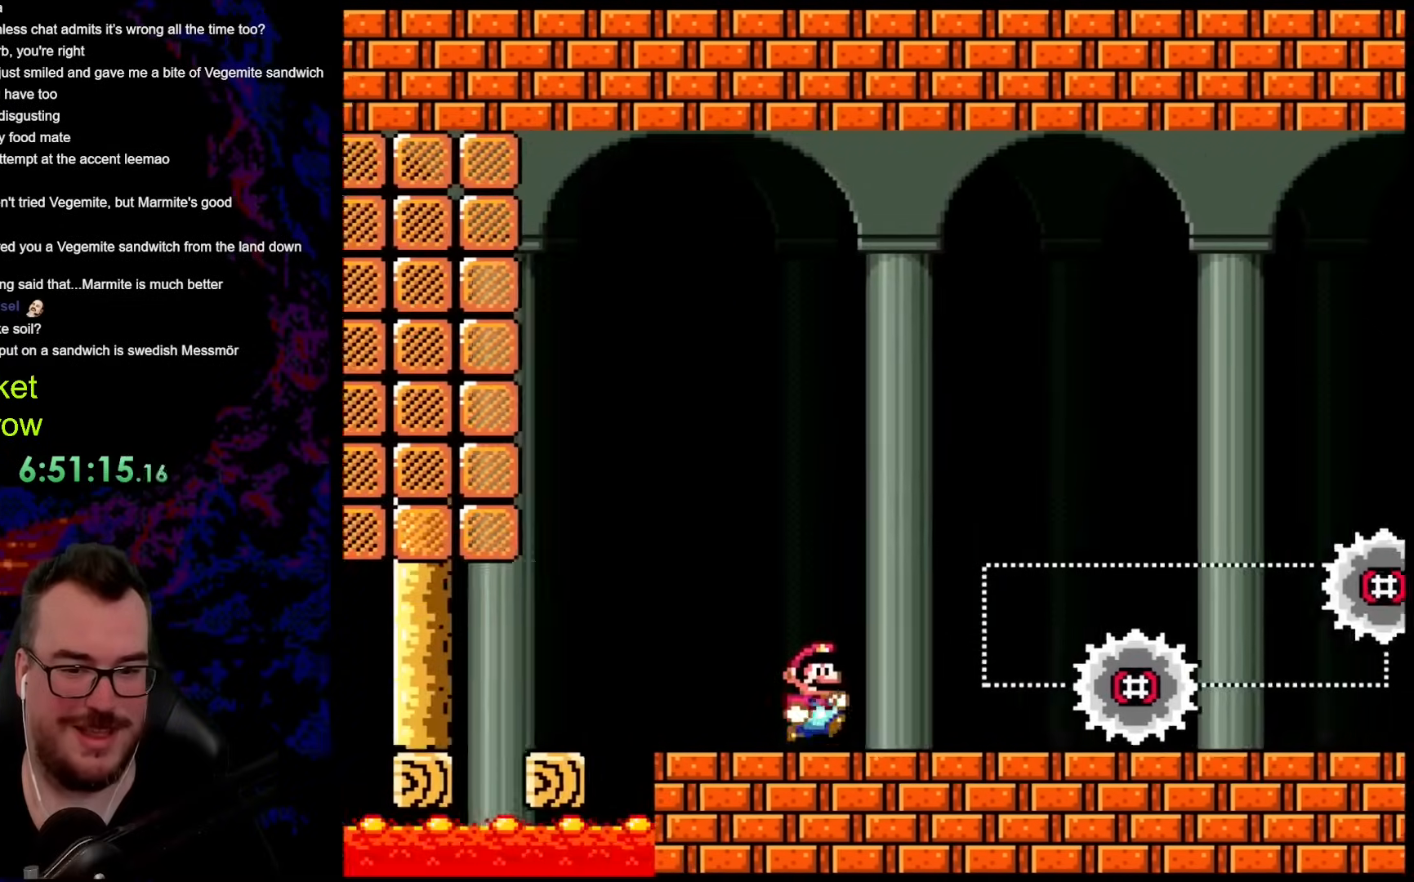
{"buttons": ["X", "DPAD_LEFT"], "events": [[117, "A", "down"], [418, "A", "up"], [418, "DPAD_DOWN", "down"], [435, "DPAD_DOWN", "up"], [435, "DPAD_LEFT", "down"], [435, "DPAD_RIGHT", "up"]]}
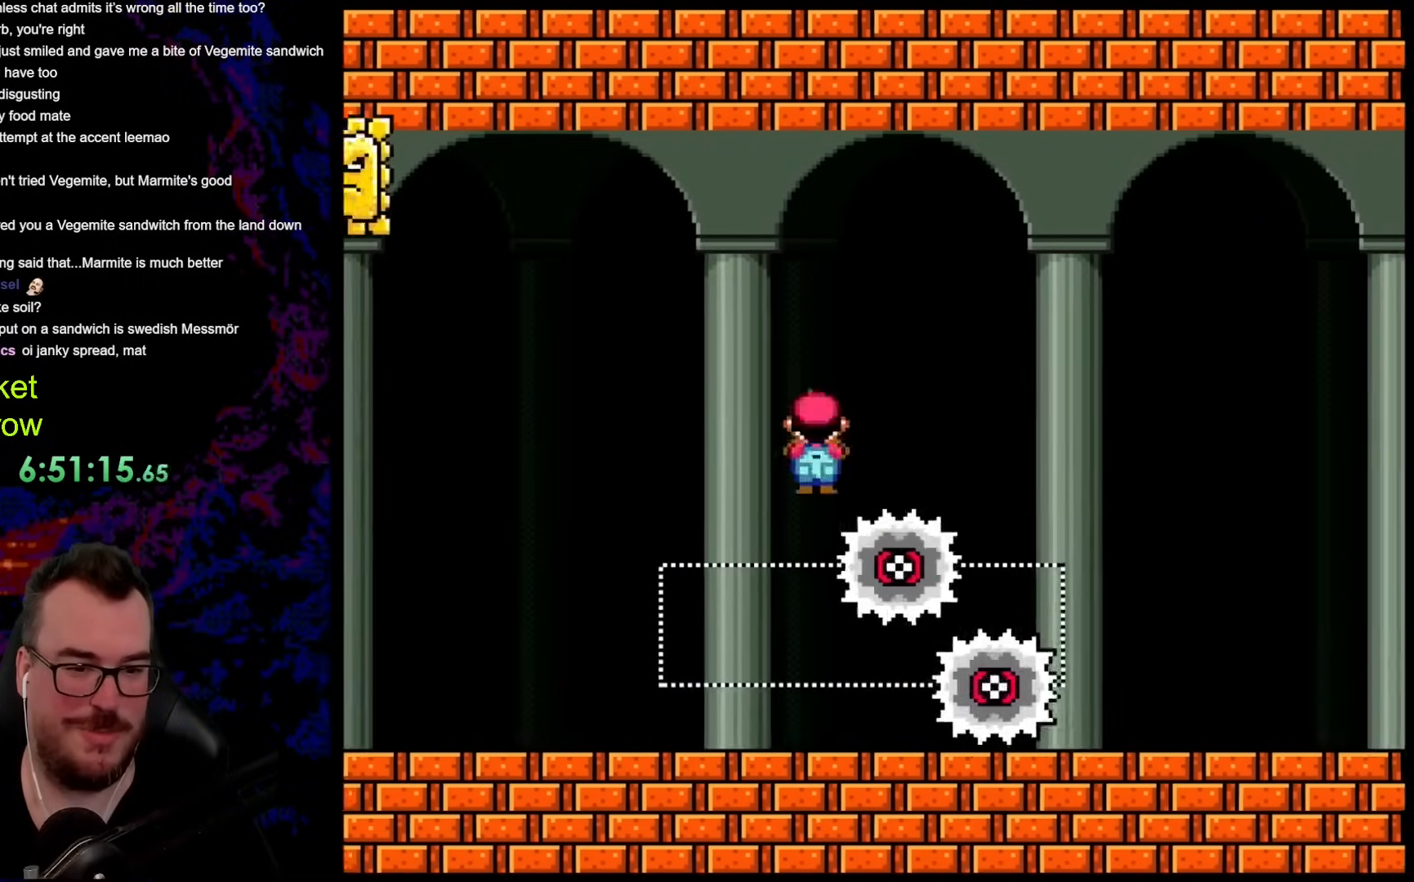
{"buttons": ["A", "X", "DPAD_RIGHT"], "events": [[66, "DPAD_LEFT", "up"], [66, "DPAD_RIGHT", "down"], [83, "A", "down"], [267, "A", "up"], [418, "A", "down"]]}
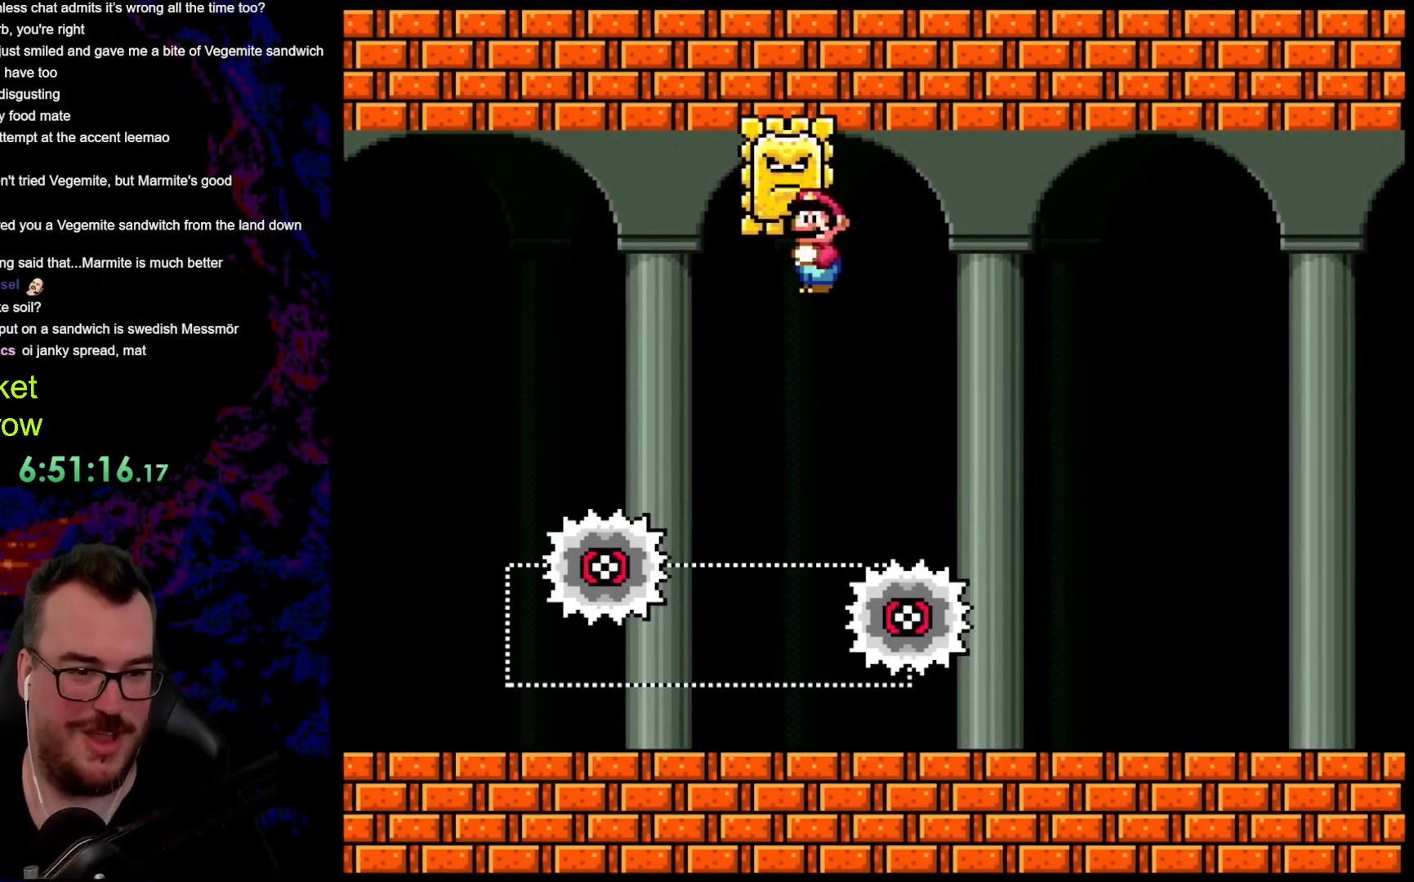
{"buttons": ["DPAD_RIGHT"], "events": [[67, "A", "up"], [452, "X", "up"]]}
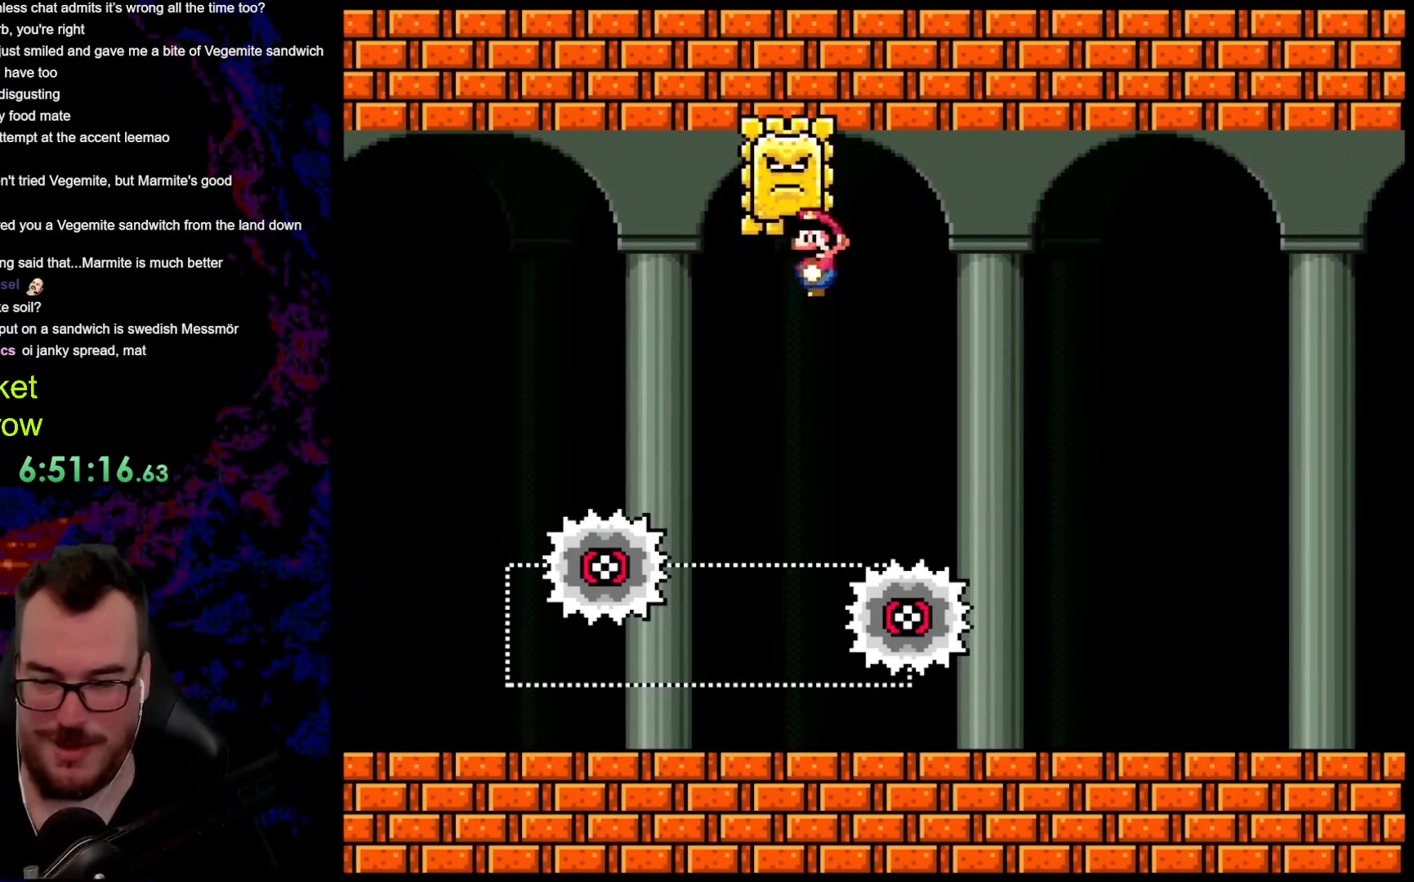
{"buttons": ["Y", "DPAD_RIGHT"], "events": [[17, "Y", "down"]]}
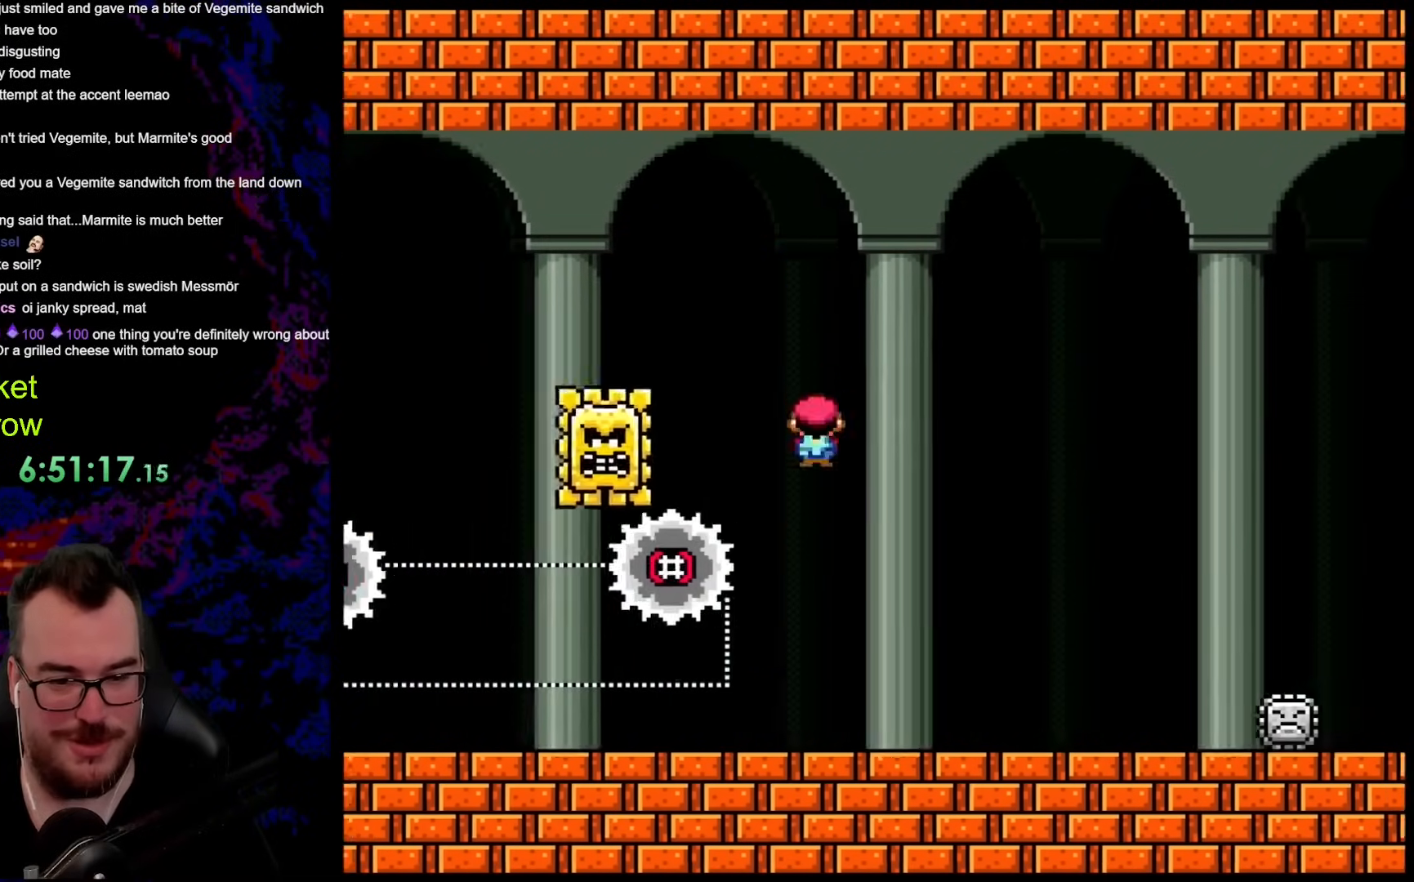
{"buttons": ["Y", "DPAD_RIGHT"], "events": []}
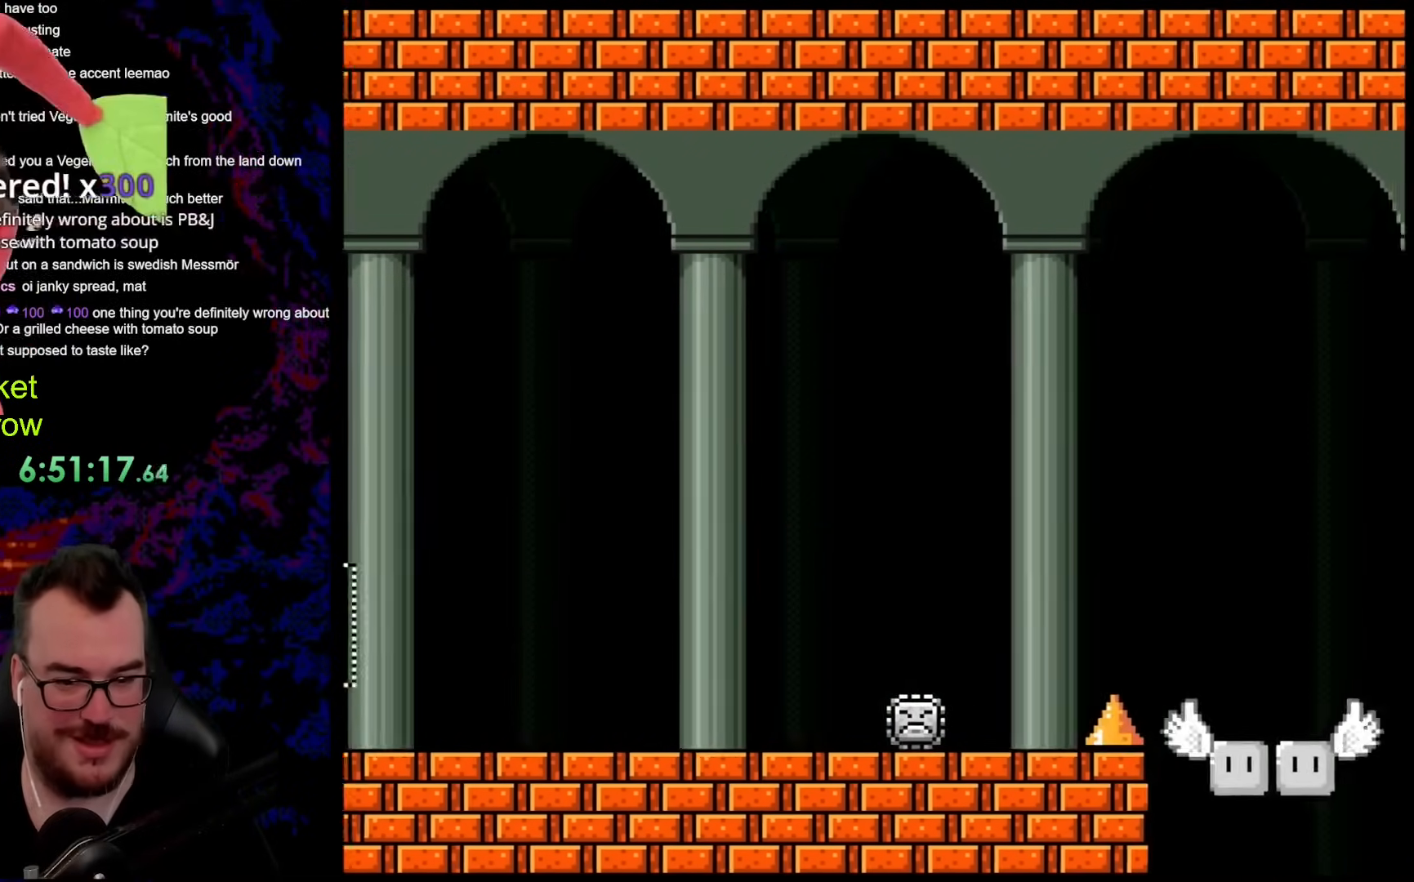
{"buttons": ["B", "Y", "DPAD_RIGHT"], "events": [[217, "B", "down"]]}
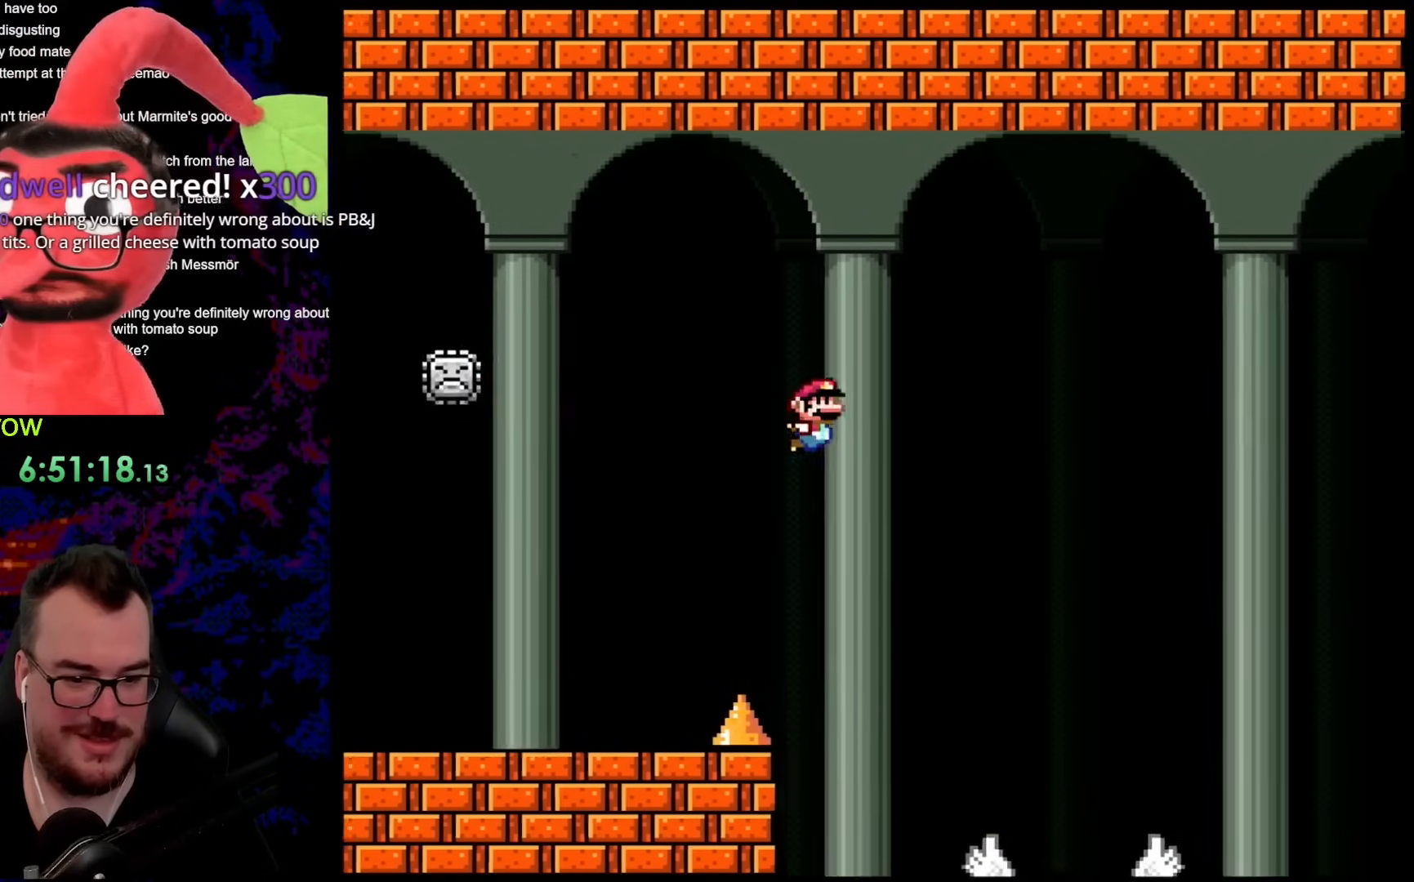
{"buttons": ["B", "Y", "DPAD_RIGHT"], "events": []}
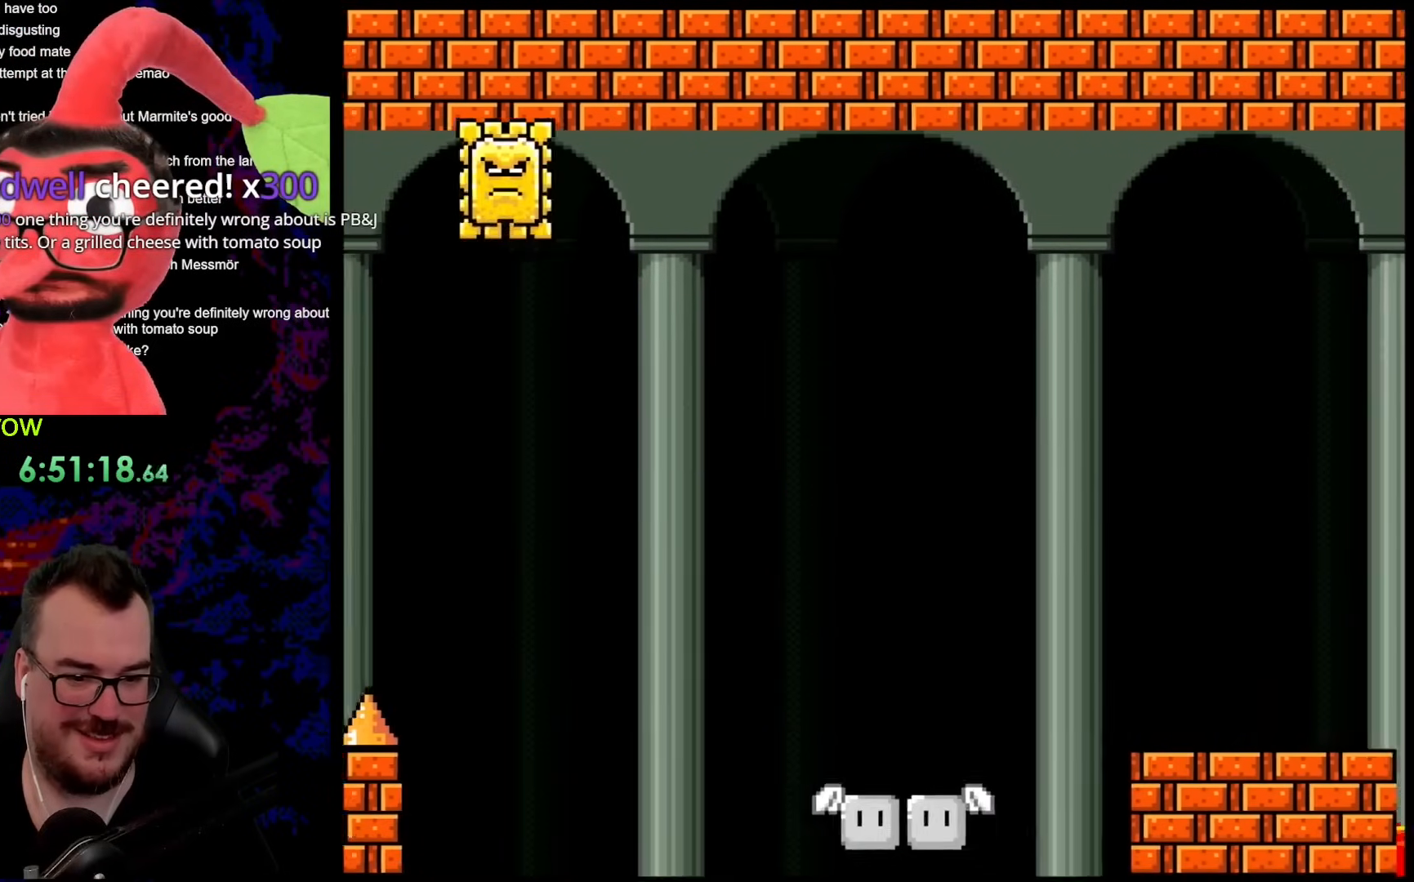
{"buttons": ["Y", "DPAD_RIGHT"], "events": [[134, "DPAD_DOWN", "down"], [151, "DPAD_LEFT", "down"], [151, "DPAD_RIGHT", "up"], [201, "B", "up"], [201, "DPAD_LEFT", "up"], [201, "DPAD_RIGHT", "down"], [218, "DPAD_DOWN", "up"], [335, "B", "down"], [418, "B", "up"]]}
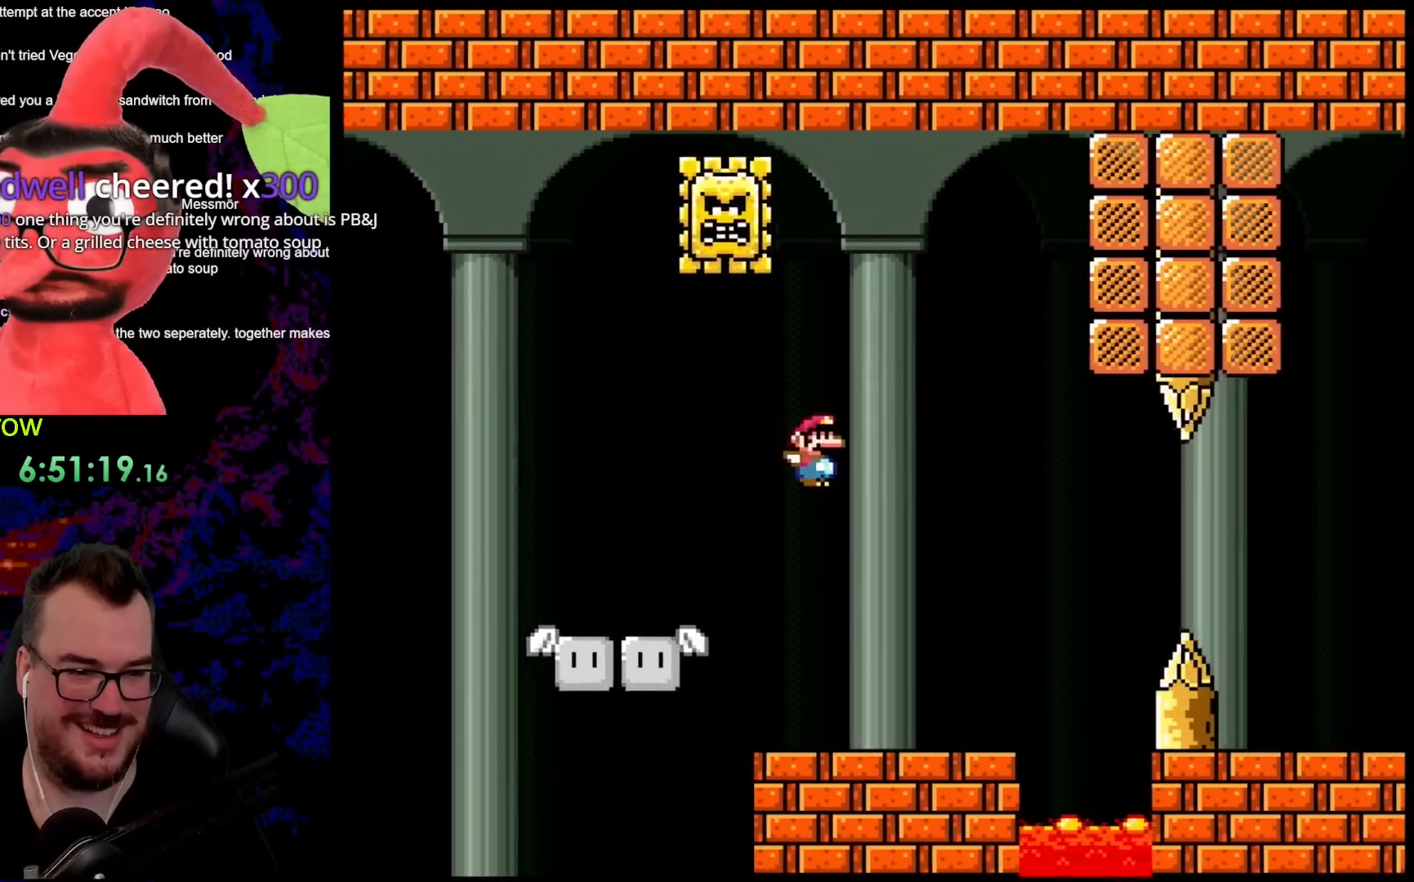
{"buttons": ["Y"], "events": [[150, "DPAD_DOWN", "down"], [184, "DPAD_DOWN", "up"], [184, "DPAD_LEFT", "down"], [184, "DPAD_RIGHT", "up"], [384, "DPAD_LEFT", "up"]]}
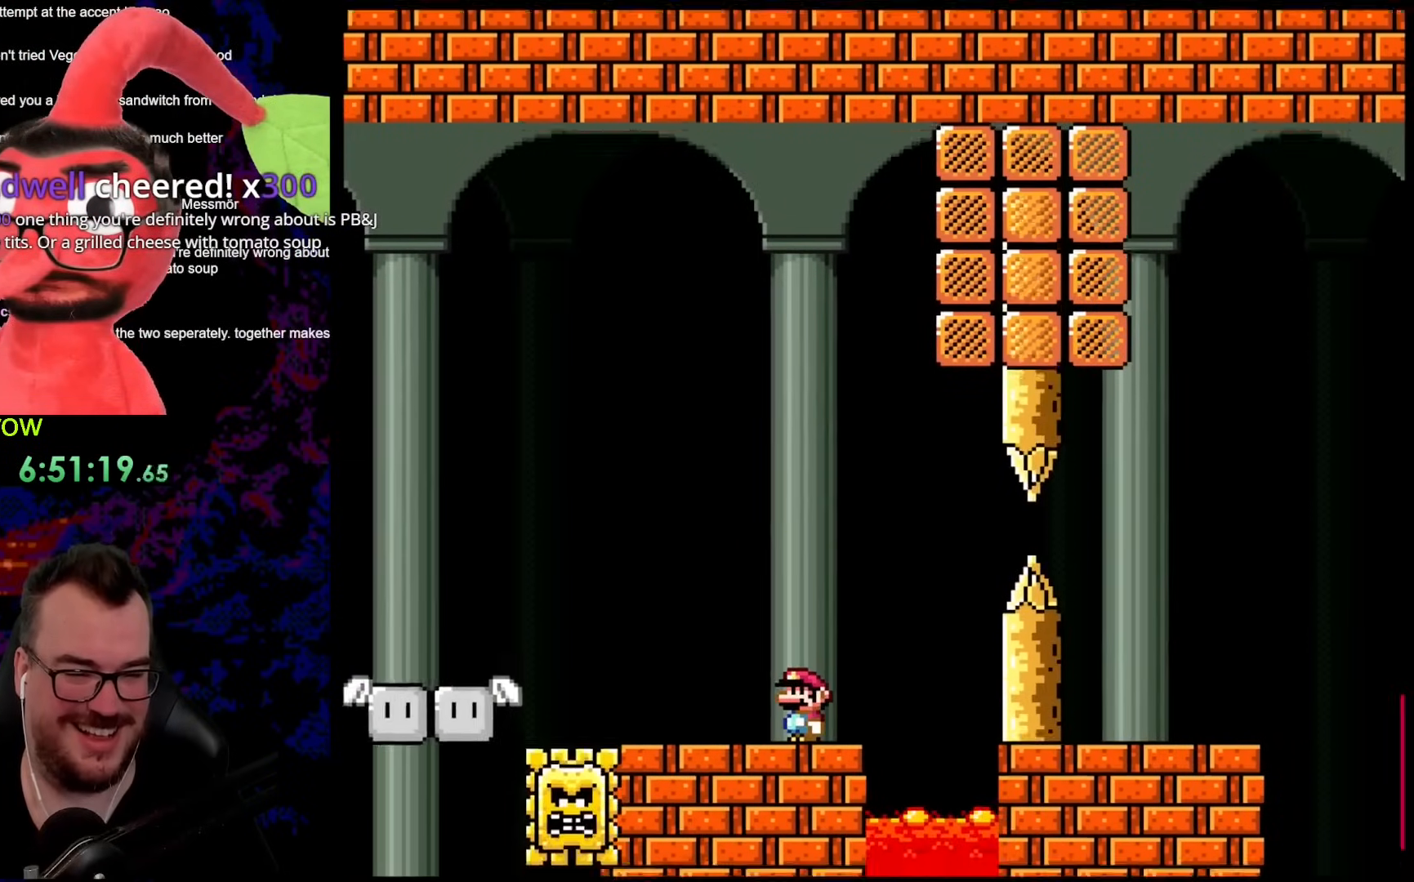
{"buttons": ["Y"], "events": []}
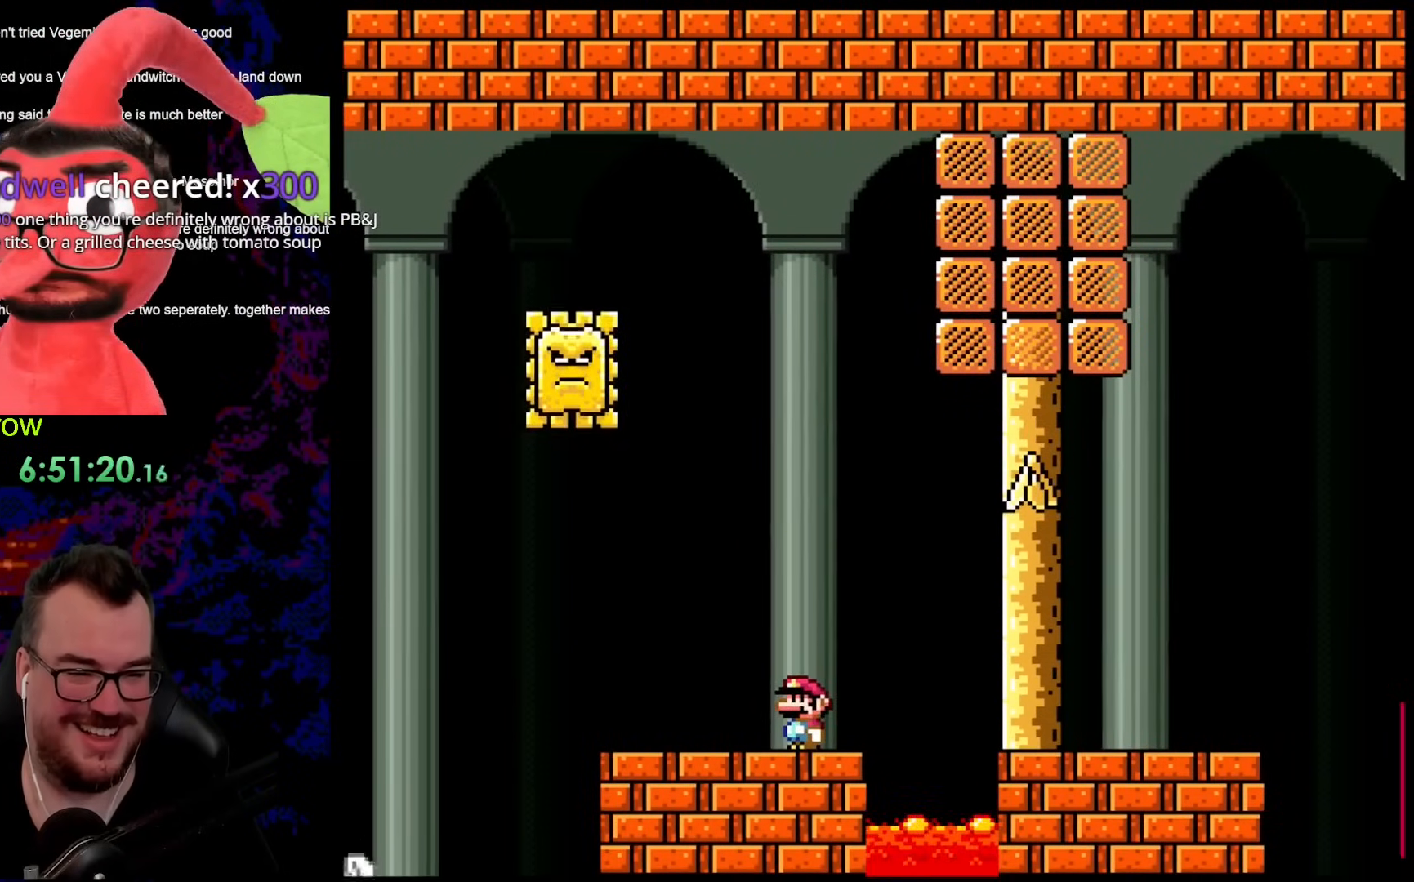
{"buttons": ["Y", "DPAD_LEFT"], "events": [[134, "DPAD_LEFT", "down"]]}
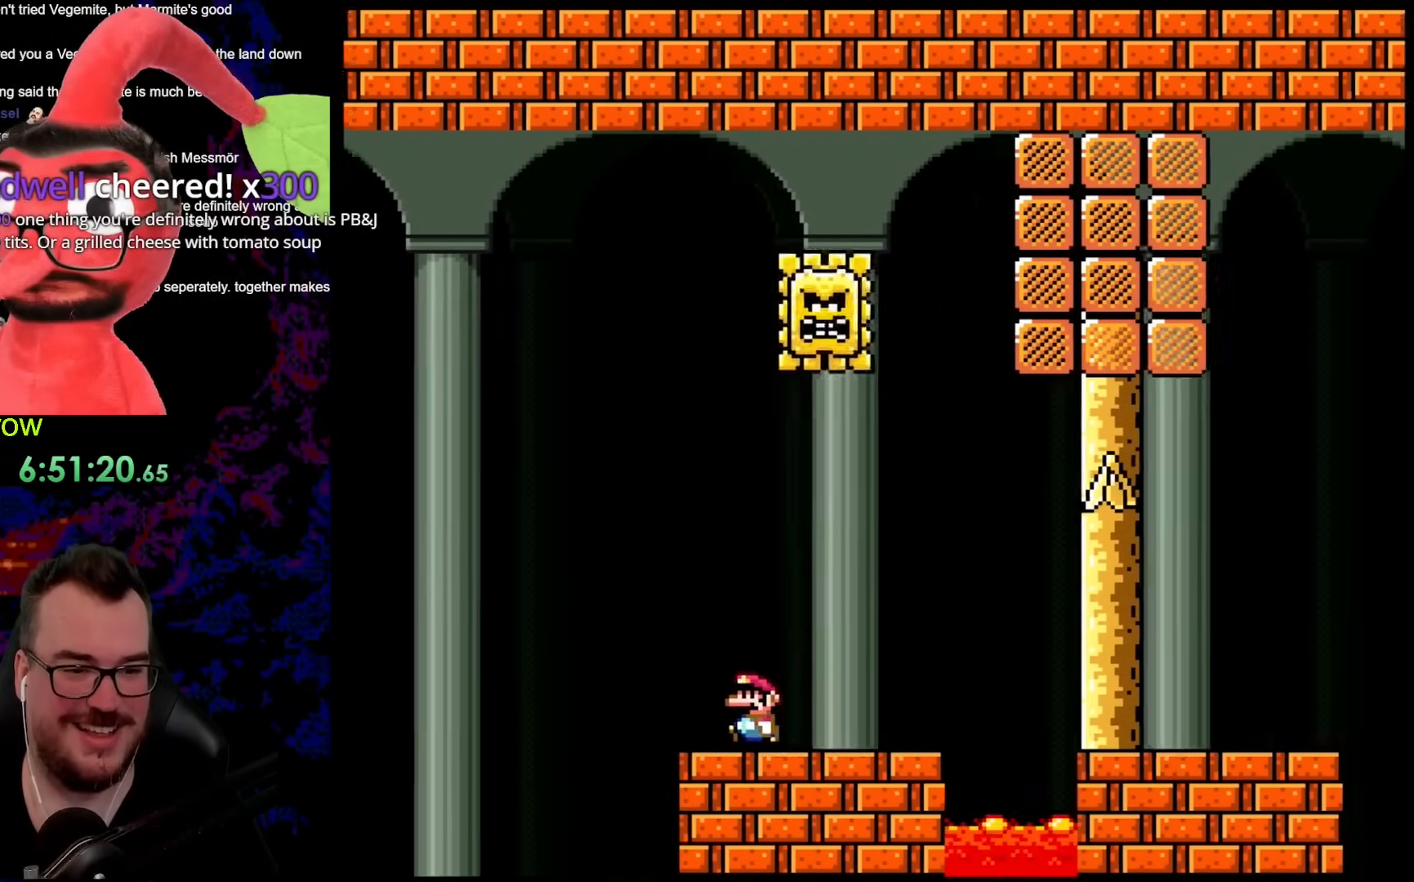
{"buttons": ["X", "DPAD_RIGHT"], "events": [[66, "DPAD_LEFT", "up"], [66, "DPAD_RIGHT", "down"], [200, "DPAD_RIGHT", "up"], [417, "X", "down"], [434, "Y", "up"], [451, "DPAD_RIGHT", "down"]]}
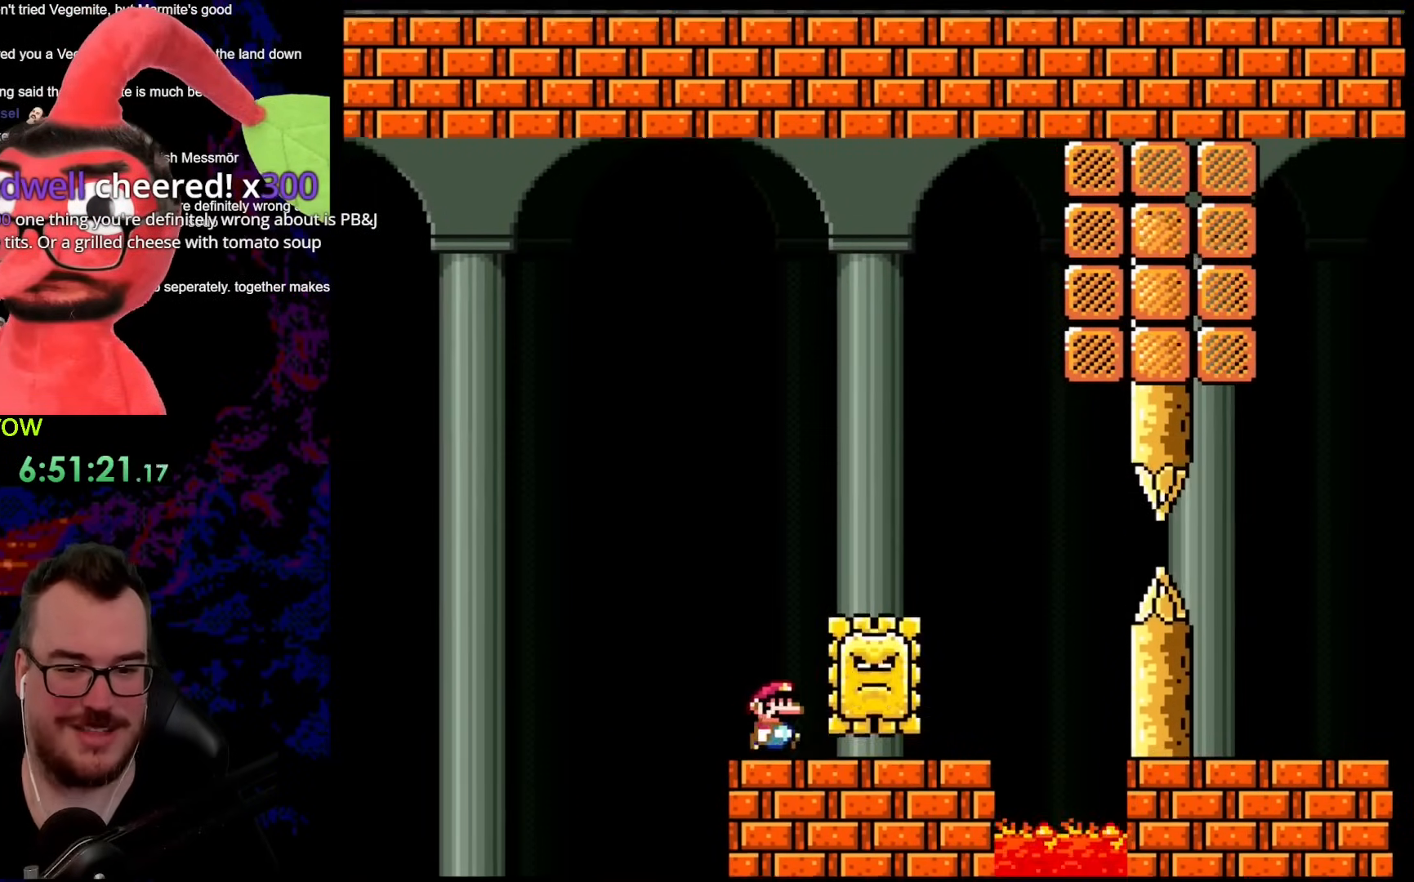
{"buttons": ["X", "DPAD_RIGHT"], "events": [[401, "A", "down"], [502, "A", "up"]]}
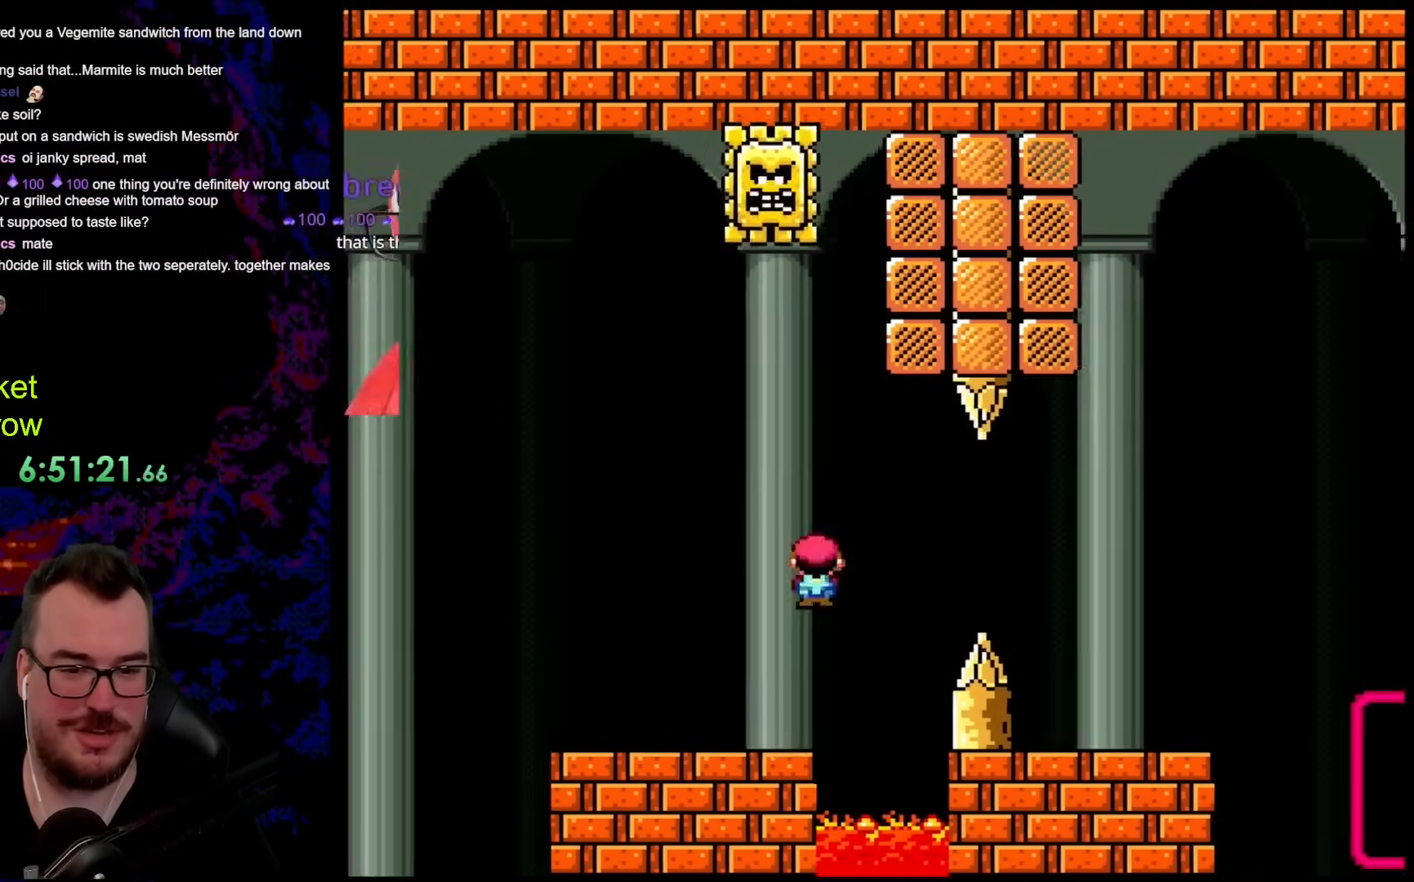
{"buttons": ["Y", "DPAD_LEFT"], "events": [[67, "A", "down"], [384, "A", "up"], [418, "X", "up"], [418, "Y", "down"], [451, "DPAD_LEFT", "down"], [451, "DPAD_RIGHT", "up"]]}
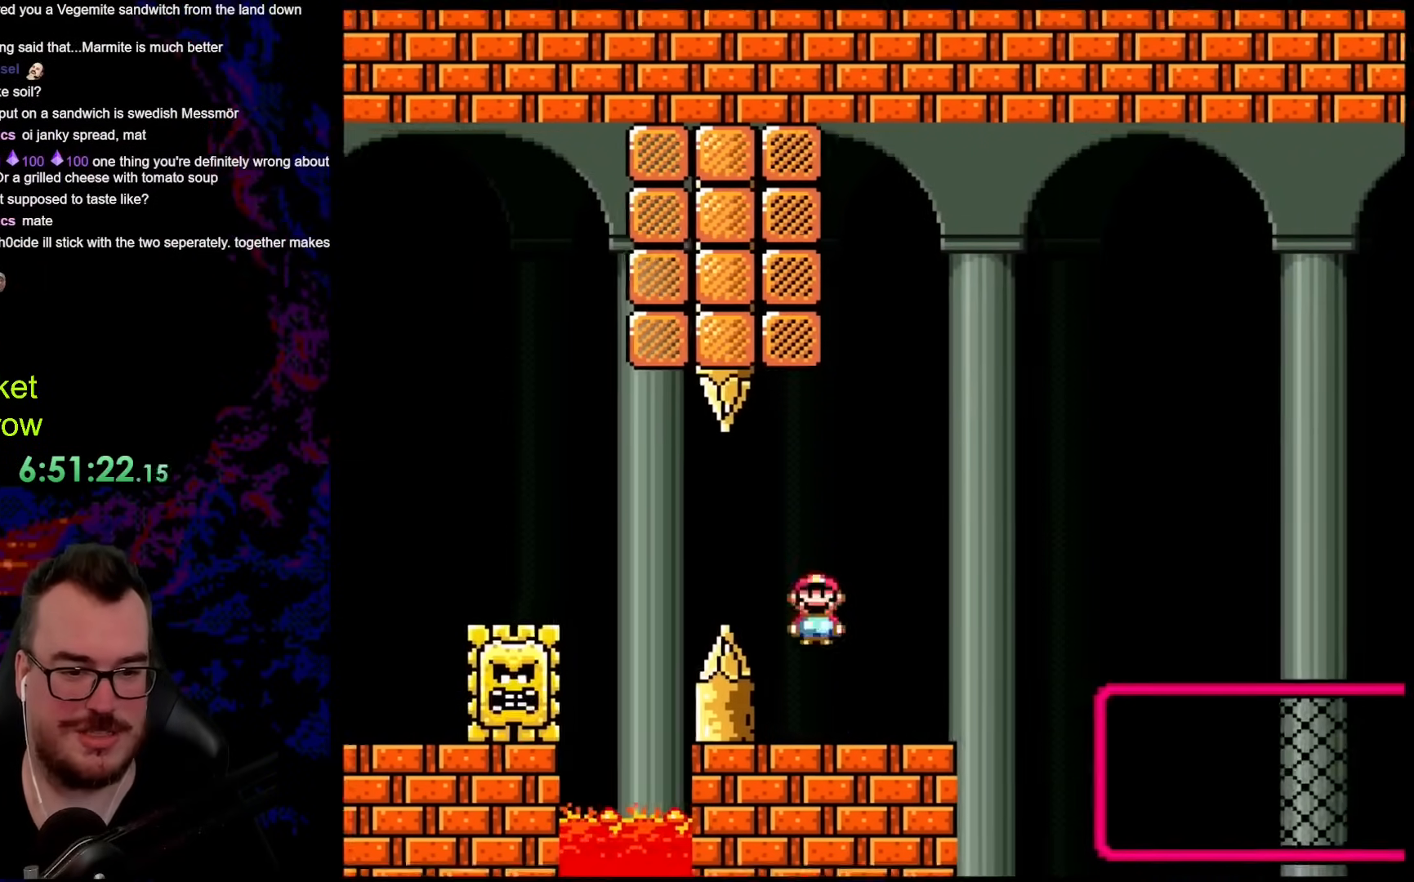
{"buttons": ["B", "Y", "DPAD_RIGHT"], "events": [[101, "DPAD_LEFT", "up"], [101, "DPAD_RIGHT", "down"], [251, "B", "down"]]}
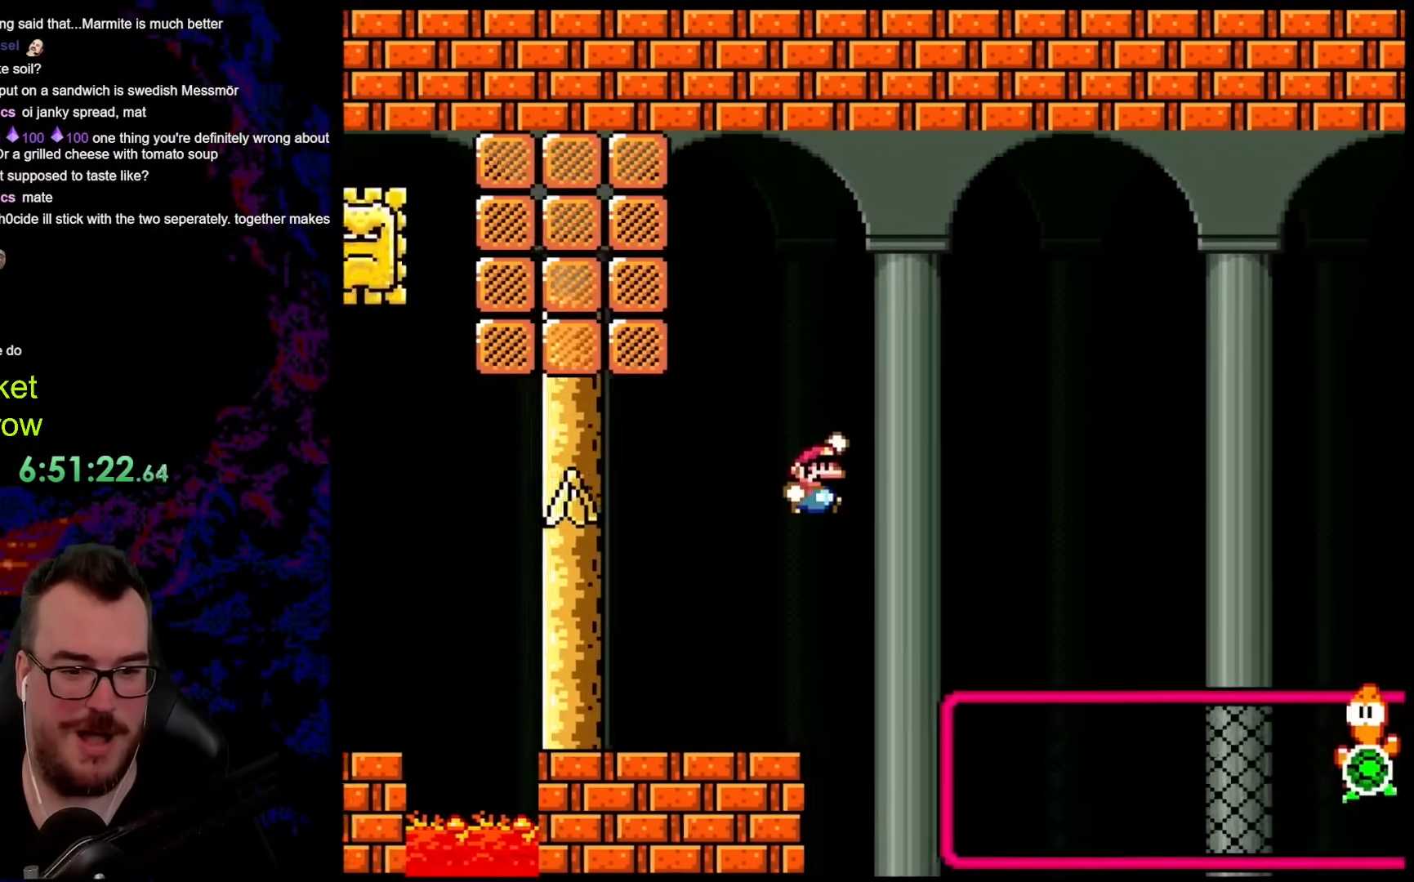
{"buttons": ["B", "Y", "DPAD_RIGHT"], "events": []}
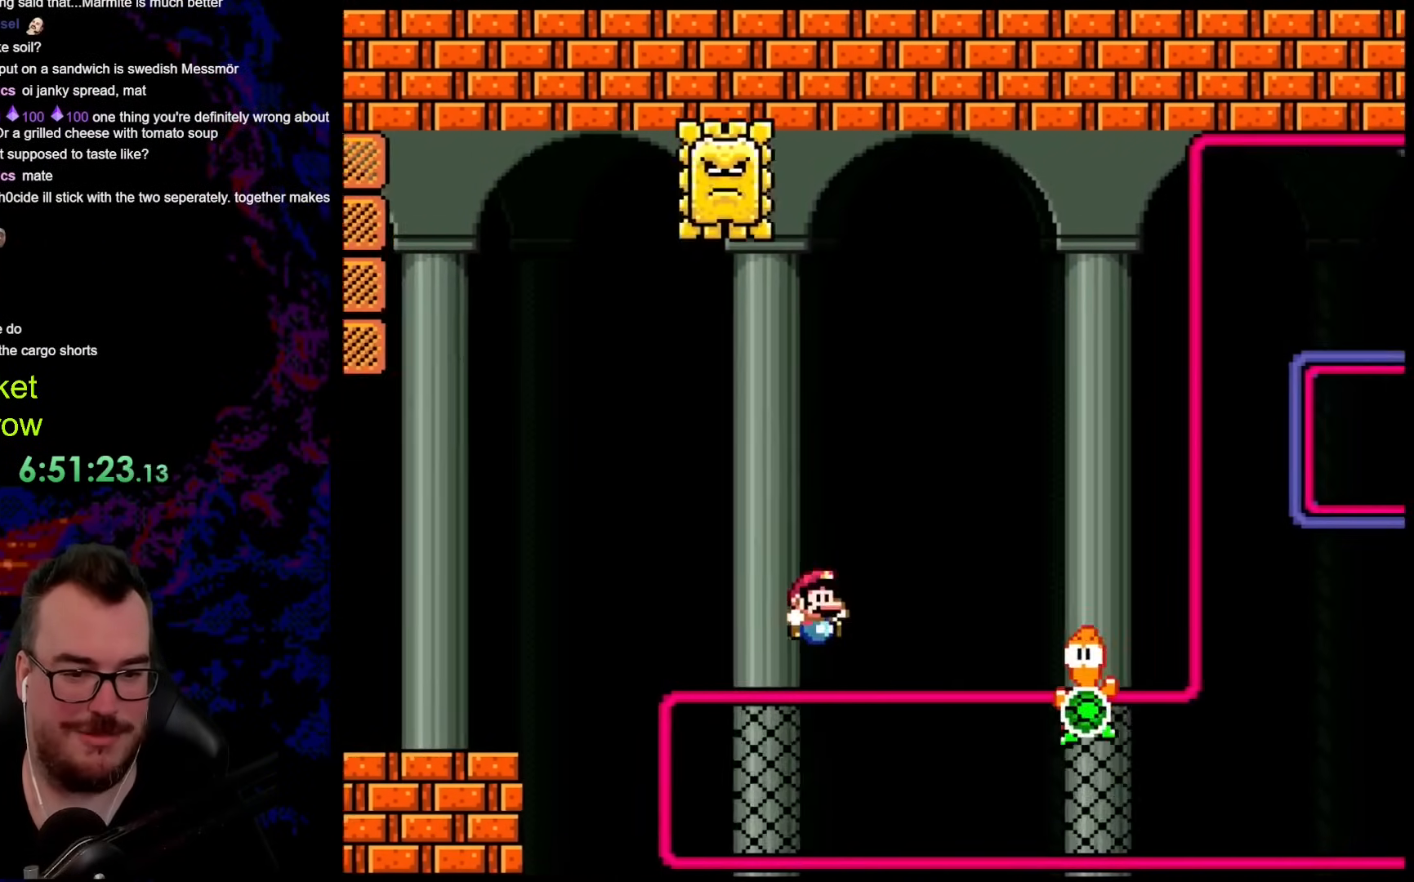
{"buttons": ["Y", "DPAD_RIGHT"], "events": [[167, "B", "up"], [217, "DPAD_UP", "down"], [351, "DPAD_UP", "up"]]}
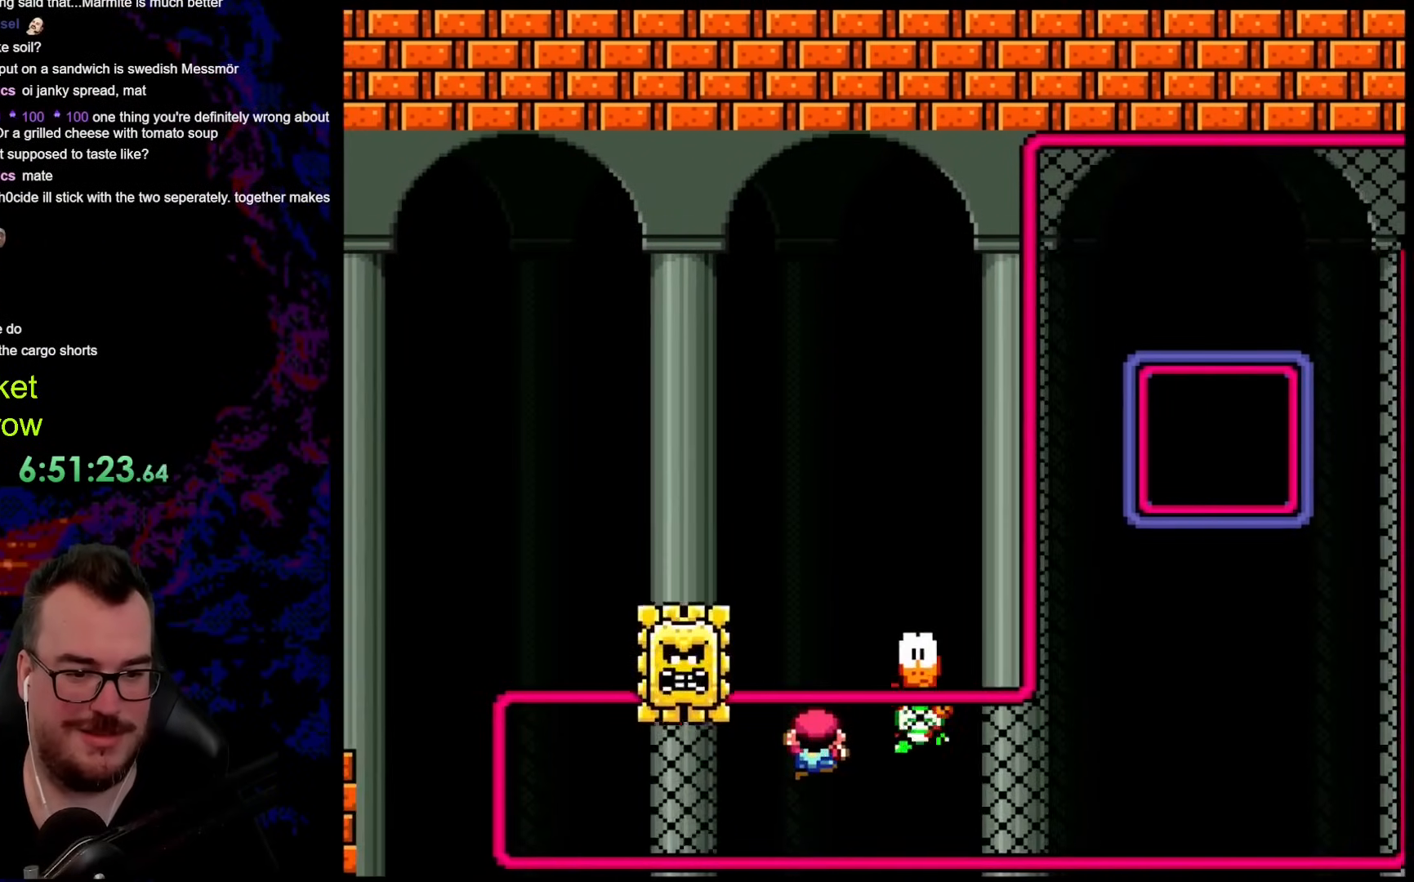
{"buttons": ["B", "Y", "DPAD_RIGHT"], "events": [[17, "DPAD_RIGHT", "up"], [151, "B", "down"], [167, "DPAD_RIGHT", "down"]]}
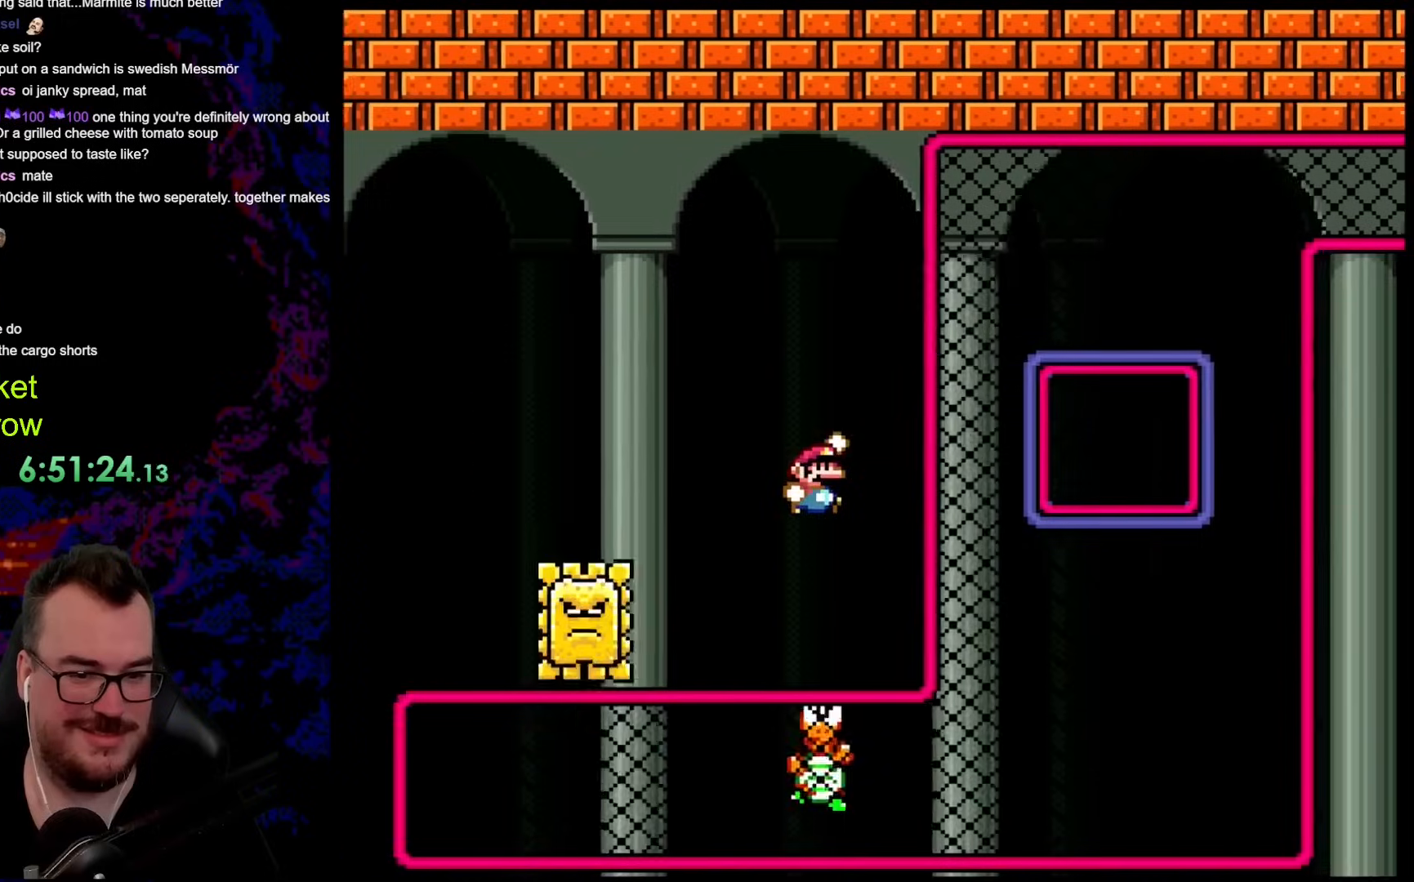
{"buttons": ["B", "Y", "DPAD_UP"], "events": [[33, "DPAD_RIGHT", "up"], [485, "DPAD_UP", "down"]]}